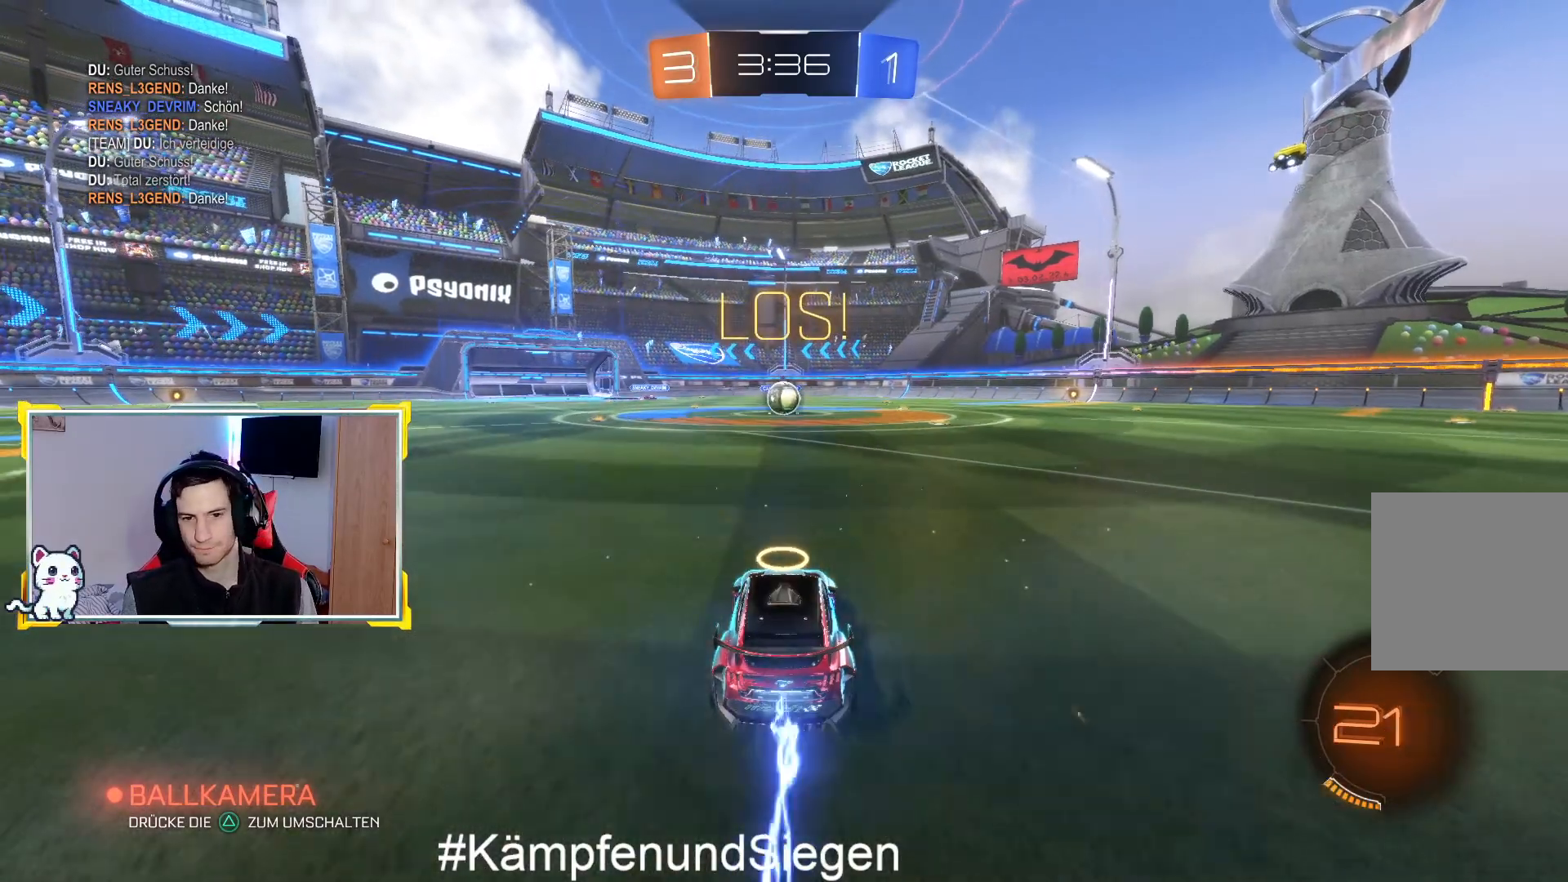
Gameplay with a controller (PlayStation layout); each line is a JSON object with the inputs held at the frame after it. "events" lists button and stick changes between this image and that frame as [ms after this image, input, new state], when the widget could be followed in between.
{"buttons": ["CIRCLE", "R2"], "left_stick": "center", "right_stick": "center", "events": []}
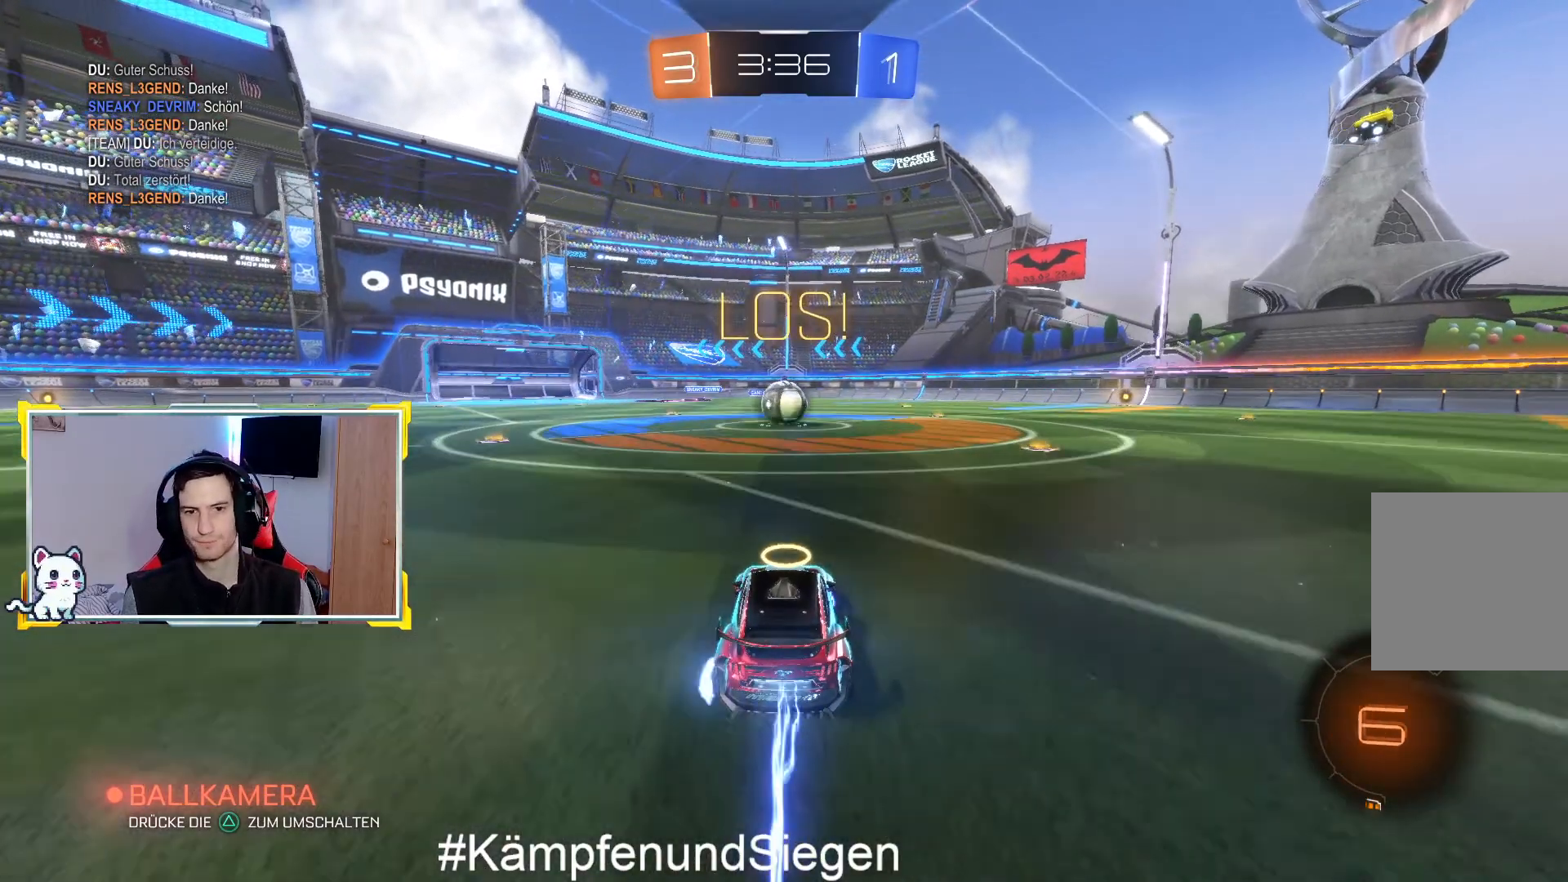
{"buttons": ["R2"], "left_stick": "right", "right_stick": "center", "events": [[433, "left_stick", "right"], [500, "CIRCLE", "up"]]}
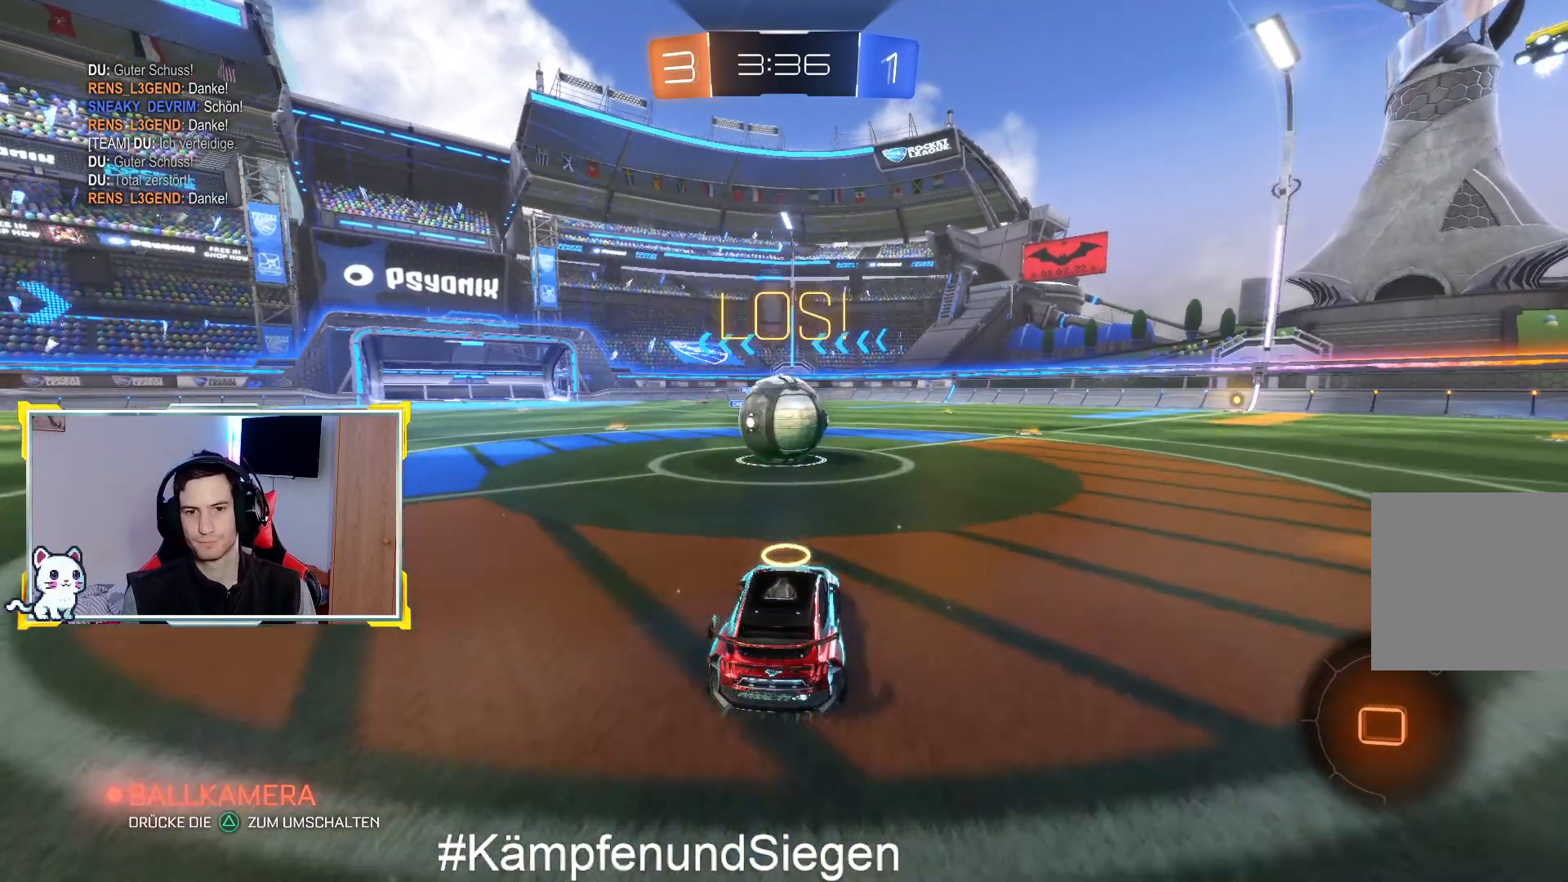
{"buttons": ["R2"], "left_stick": "up-left", "right_stick": "center", "events": [[67, "left_stick", "up-left"], [133, "CROSS", "down"], [133, "L1", "down"], [133, "L3", "down"], [233, "CROSS", "up"], [300, "CROSS", "down"], [333, "L3", "up"], [433, "CROSS", "up"], [433, "L1", "up"]]}
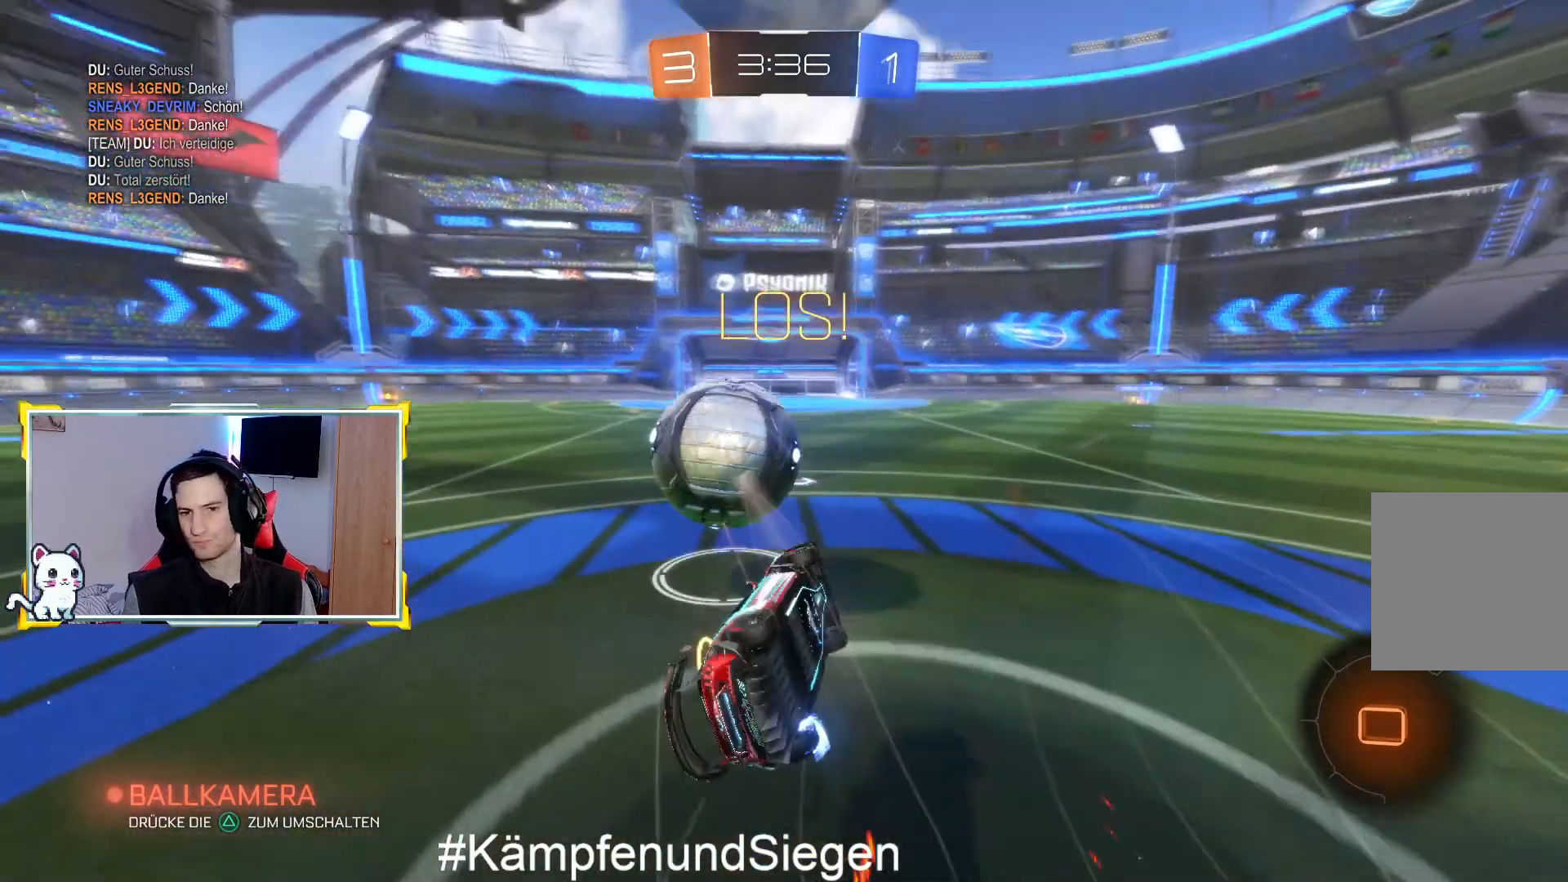
{"buttons": ["R2"], "left_stick": "center", "right_stick": "center", "events": [[33, "CROSS", "down"], [67, "CROSS", "up"], [167, "left_stick", "center"], [233, "R2", "up"], [400, "R2", "down"]]}
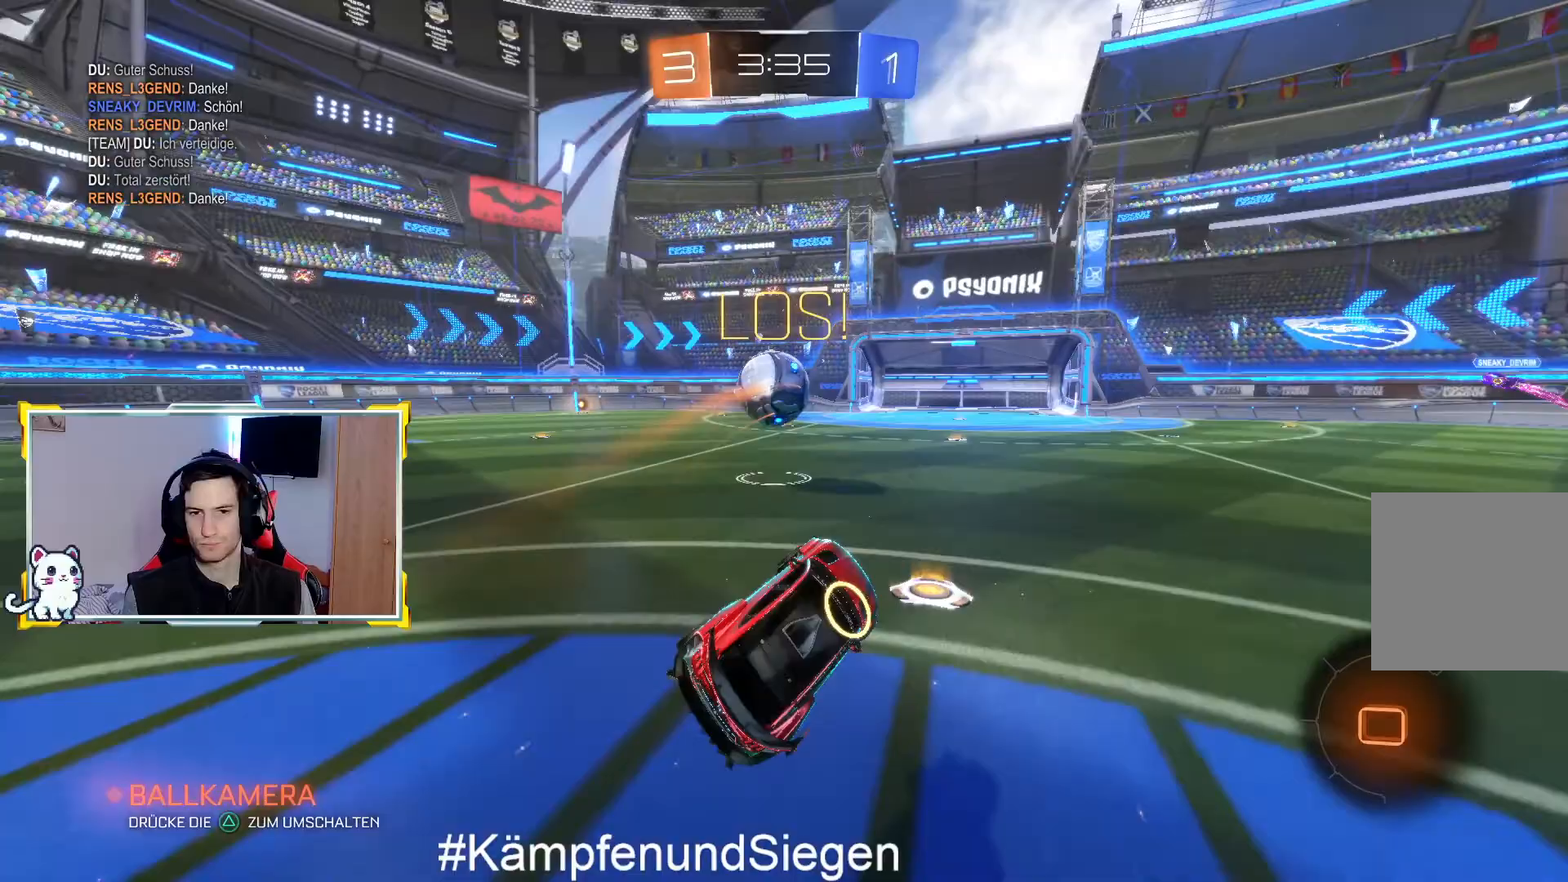
{"buttons": ["R2"], "left_stick": "left", "right_stick": "center", "events": [[300, "left_stick", "left"]]}
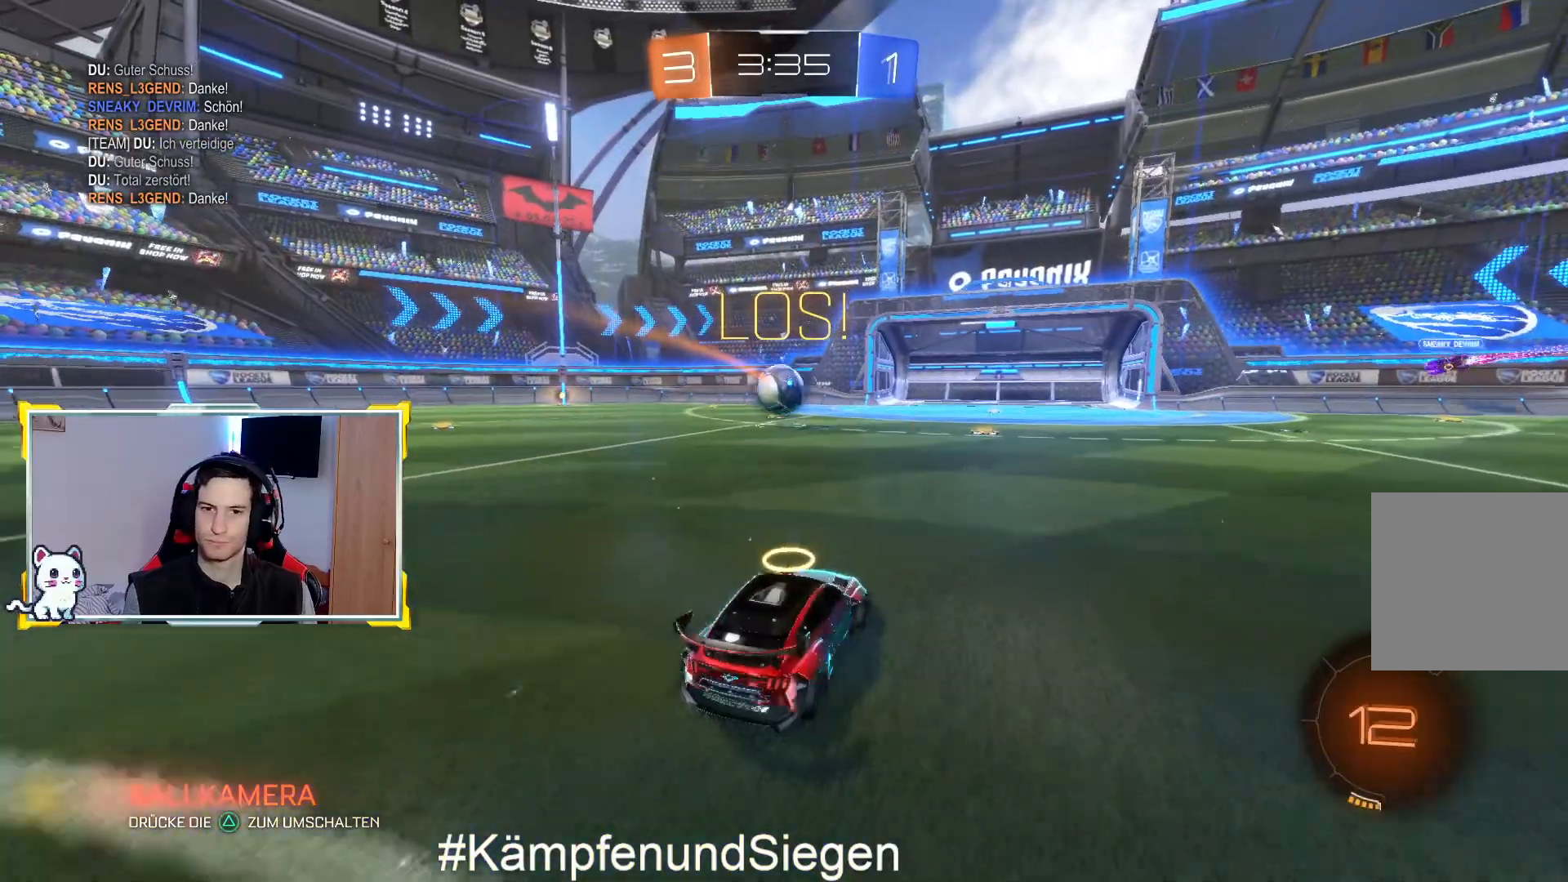
{"buttons": ["TRIANGLE", "R2"], "left_stick": "center", "right_stick": "center", "events": [[467, "TRIANGLE", "down"], [500, "left_stick", "center"]]}
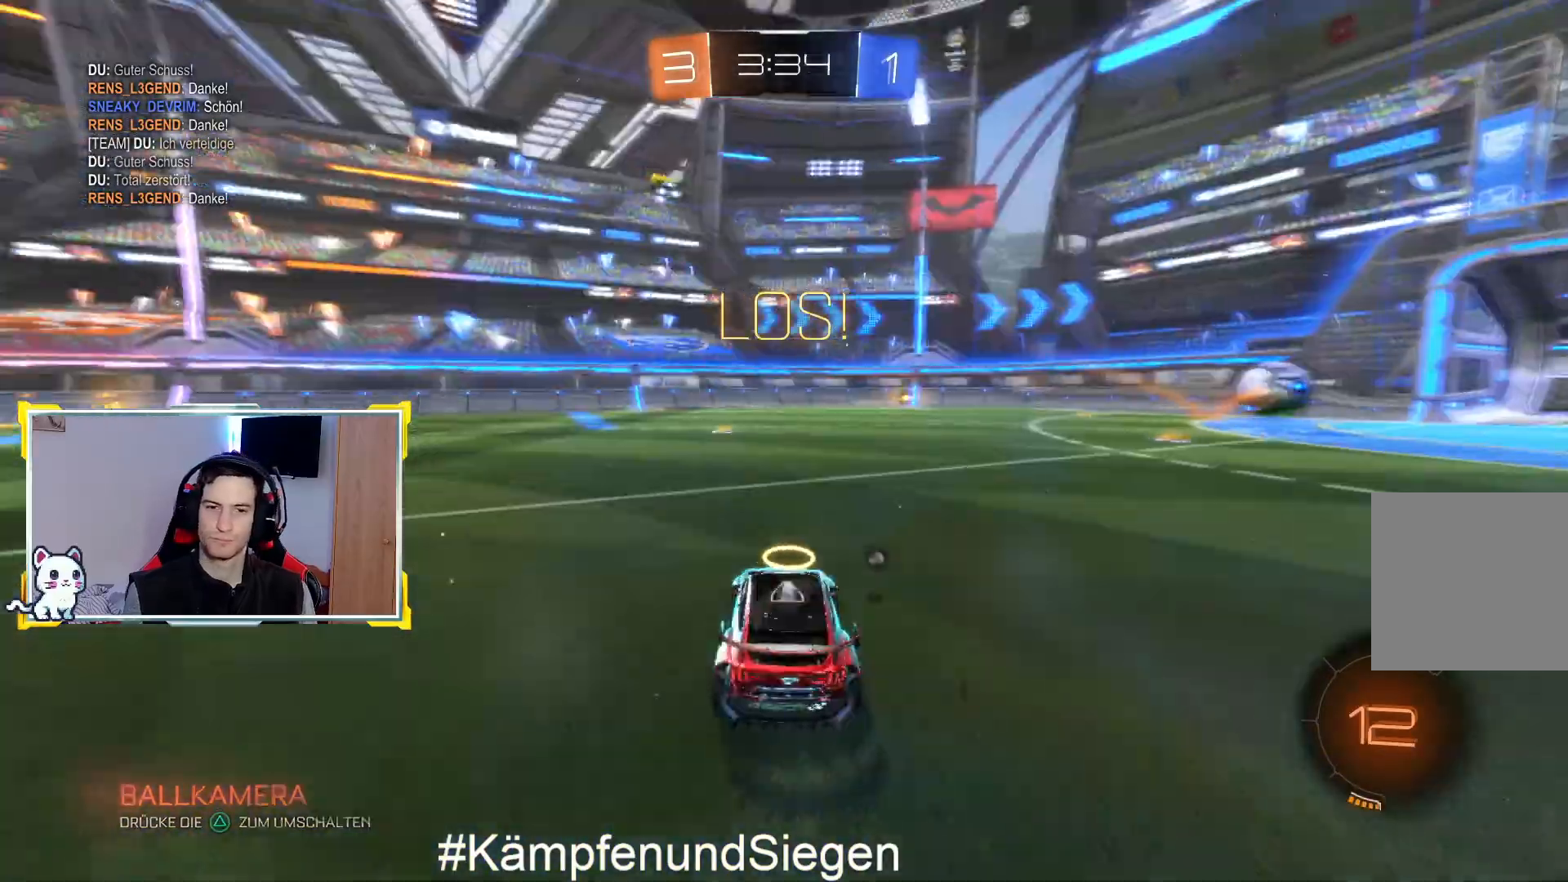
{"buttons": ["R2"], "left_stick": "left", "right_stick": "center", "events": [[67, "TRIANGLE", "up"], [400, "left_stick", "left"]]}
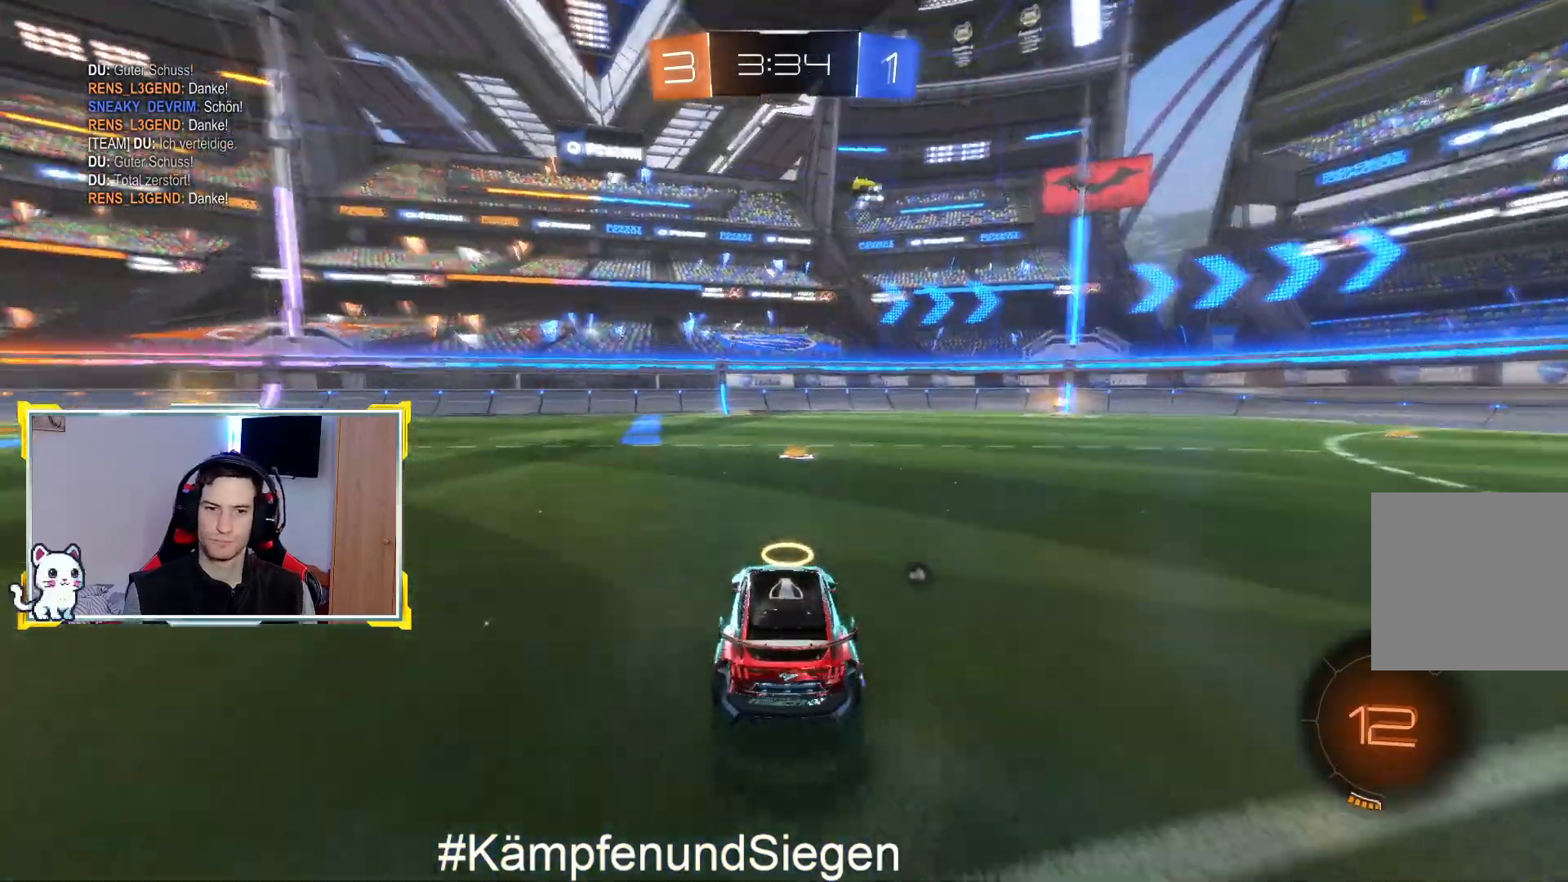
{"buttons": ["R2"], "left_stick": "left", "right_stick": "center", "events": []}
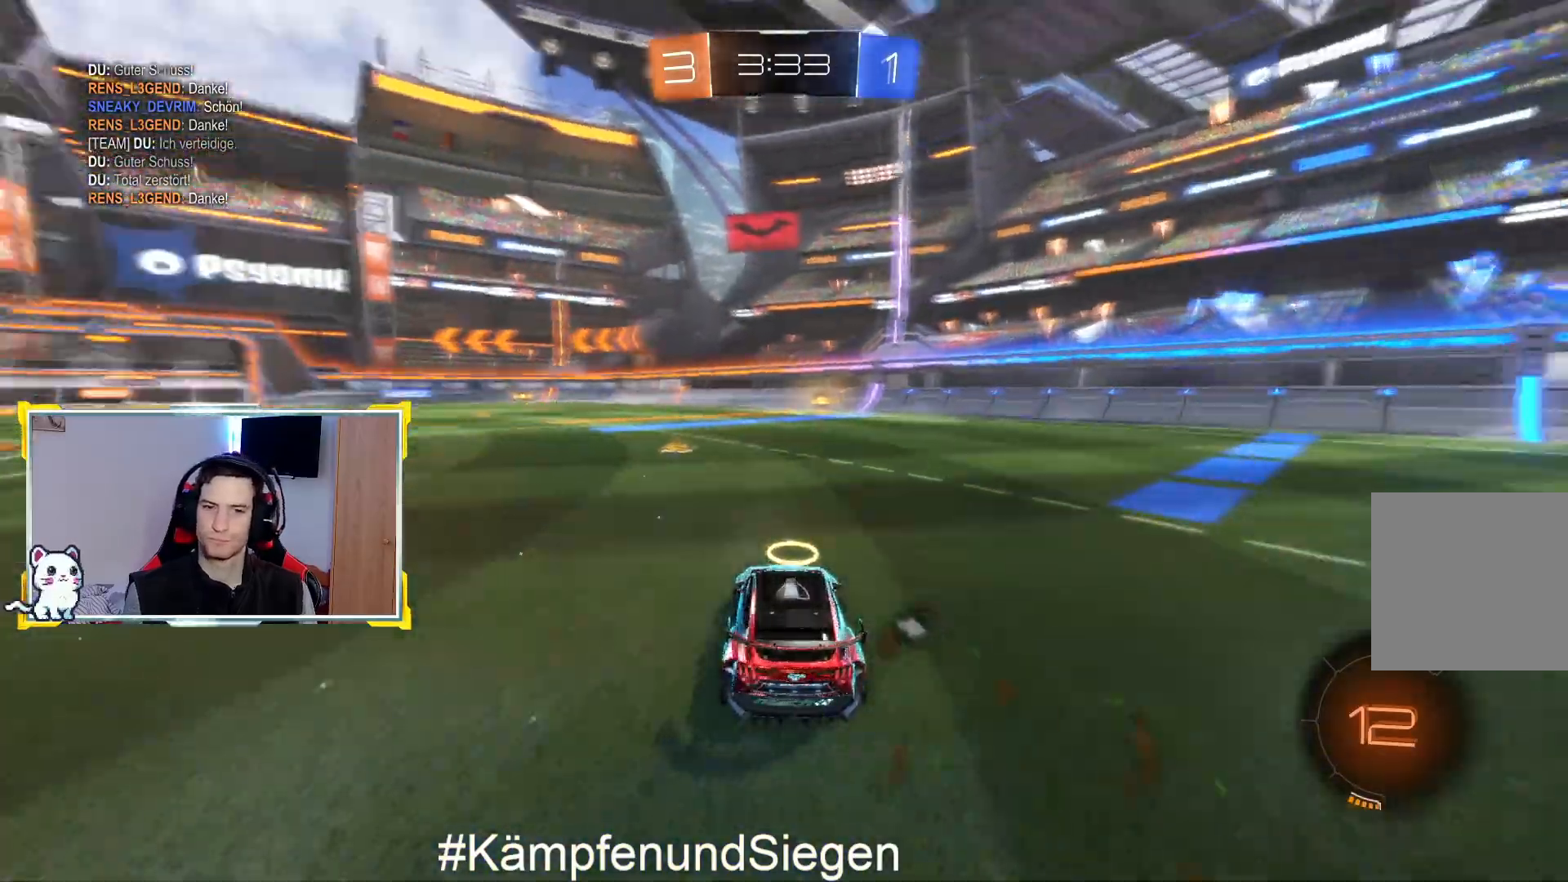
{"buttons": ["R2"], "left_stick": "up", "right_stick": "center", "events": [[67, "left_stick", "center"], [233, "left_stick", "right"], [400, "left_stick", "up"]]}
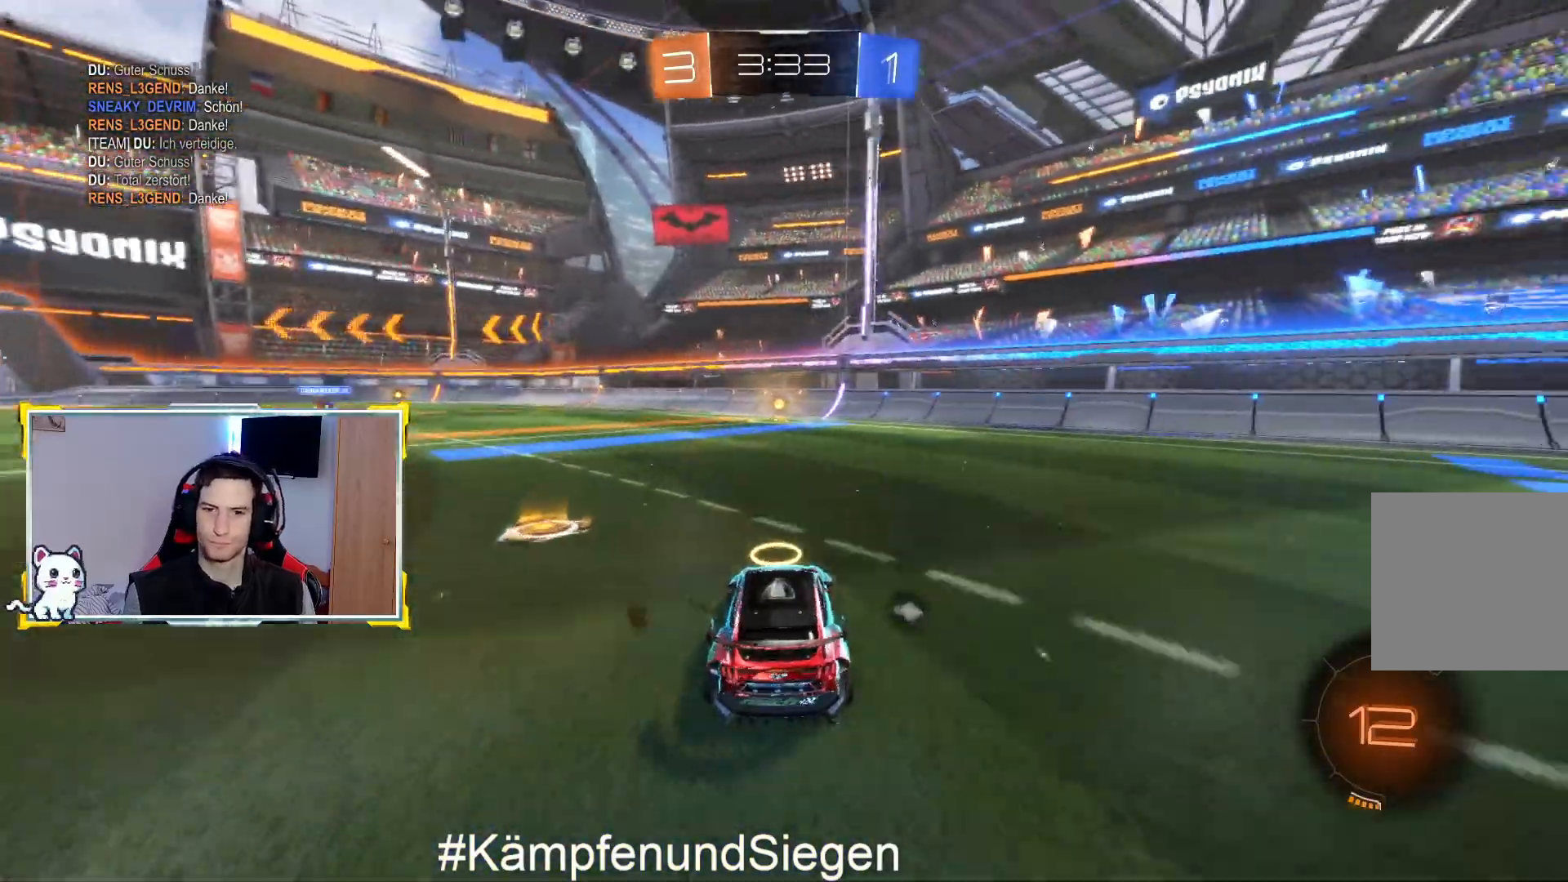
{"buttons": ["TRIANGLE", "R2"], "left_stick": "center", "right_stick": "center", "events": [[33, "CROSS", "down"], [133, "CROSS", "up"], [233, "CROSS", "down"], [333, "CROSS", "up"], [433, "left_stick", "center"], [467, "TRIANGLE", "down"]]}
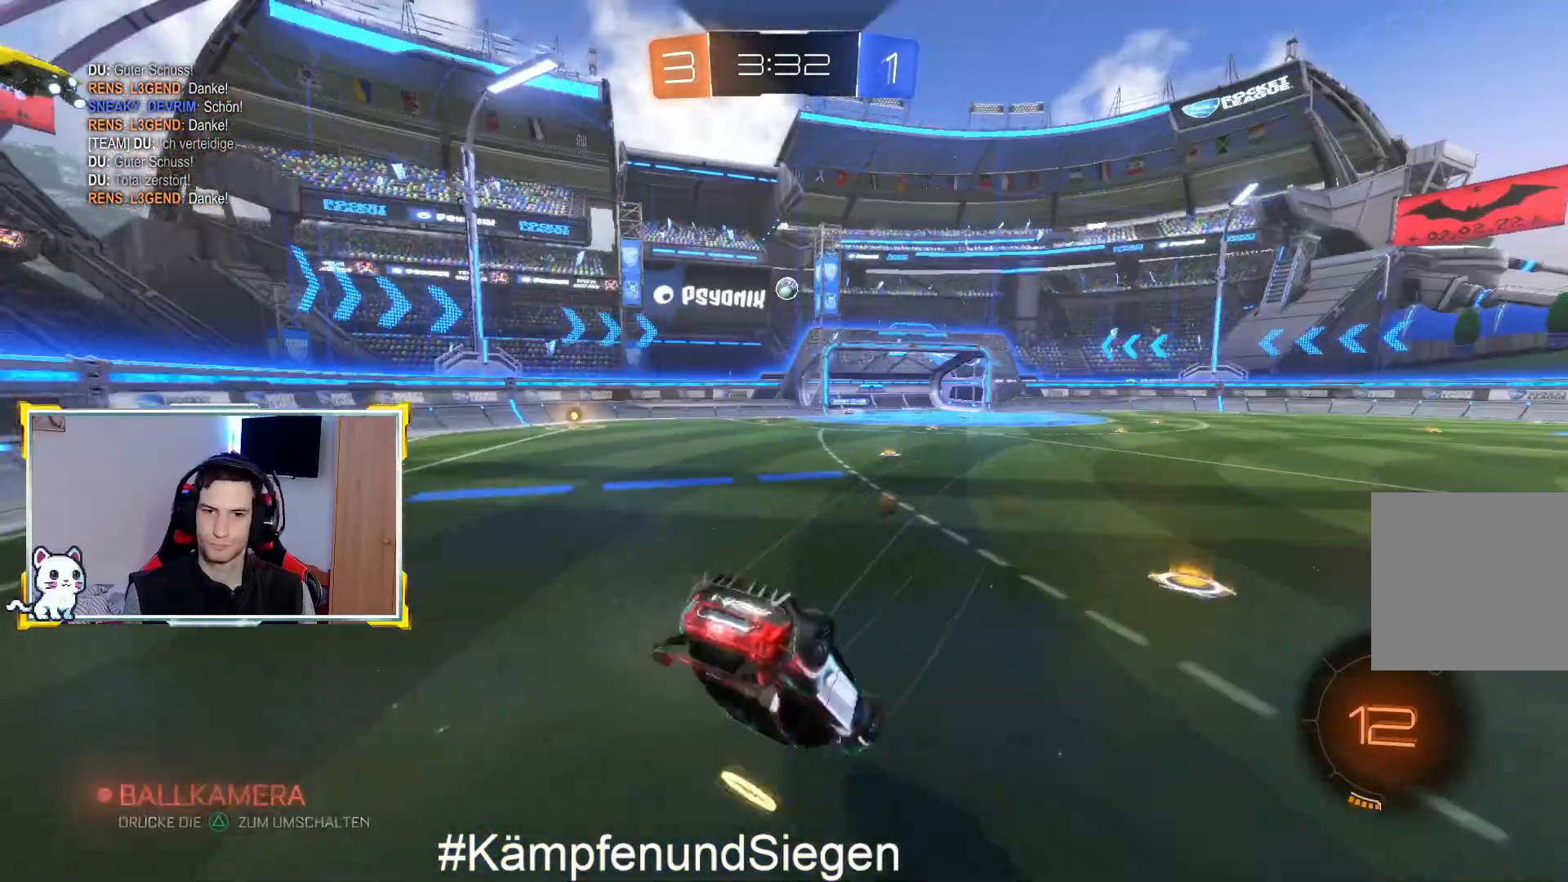
{"buttons": [], "left_stick": "left", "right_stick": "center", "events": [[33, "TRIANGLE", "up"], [400, "SQUARE", "down"], [400, "left_stick", "left"], [500, "R2", "up"], [500, "SQUARE", "up"]]}
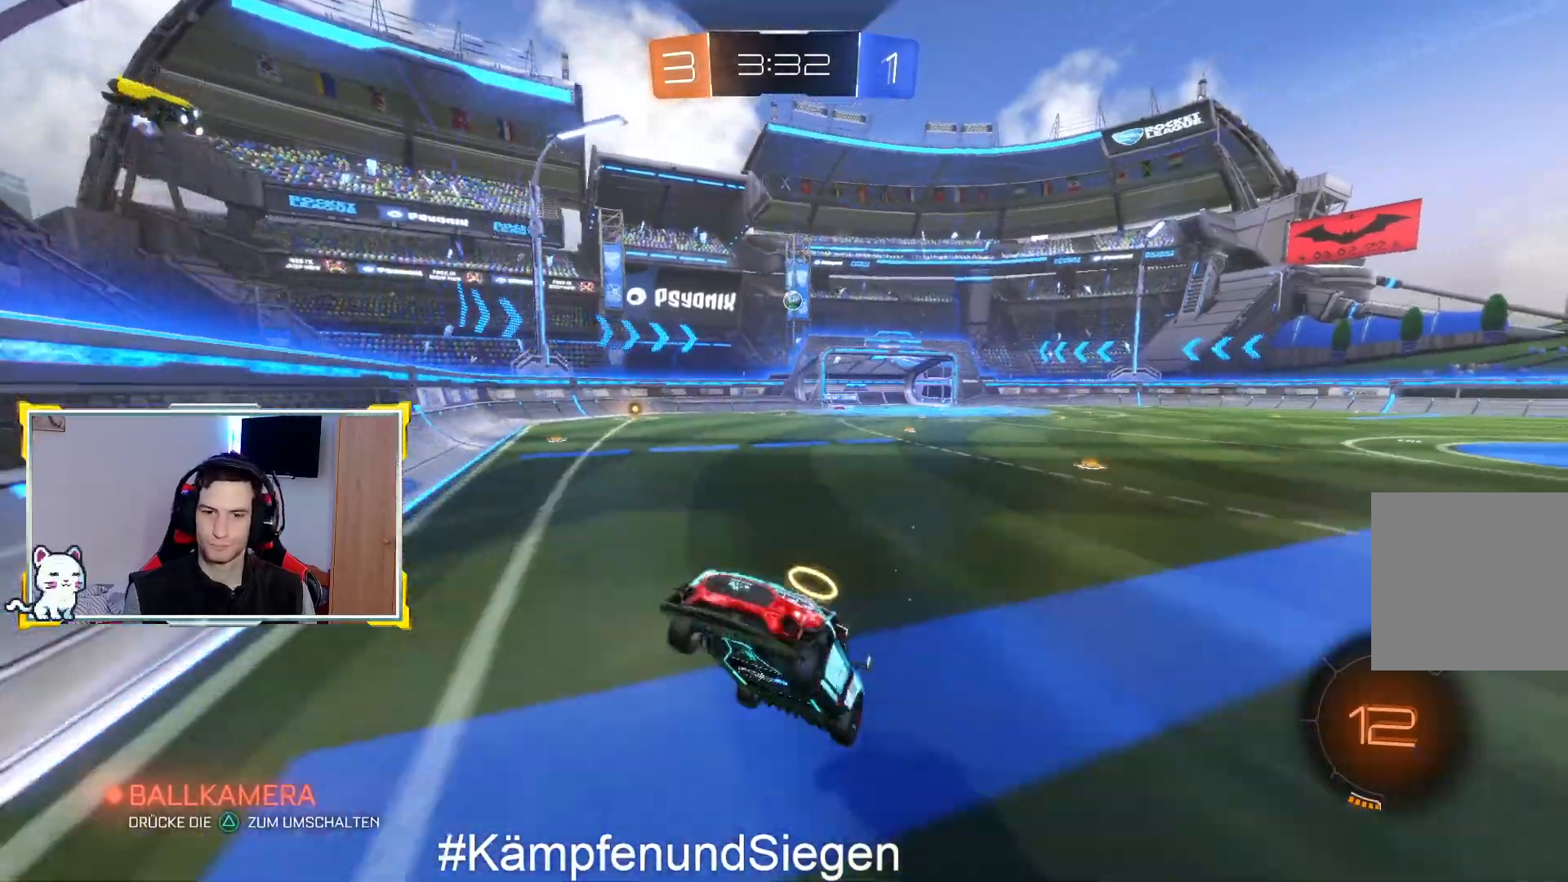
{"buttons": ["R2"], "left_stick": "left", "right_stick": "center", "events": [[233, "R2", "down"]]}
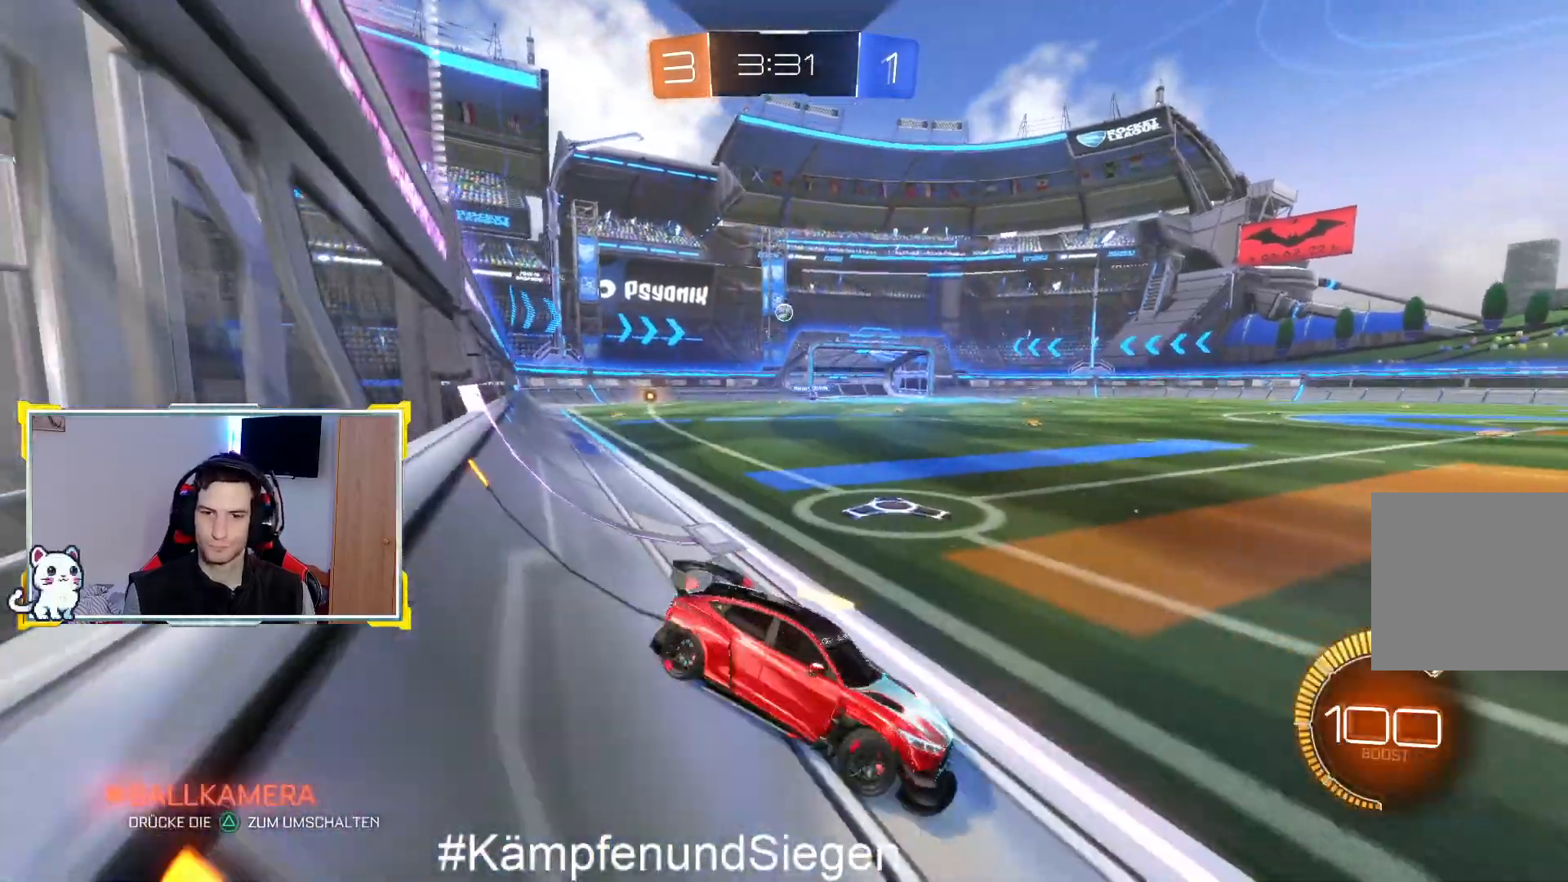
{"buttons": ["CIRCLE", "R2"], "left_stick": "left", "right_stick": "center", "events": [[500, "CIRCLE", "down"]]}
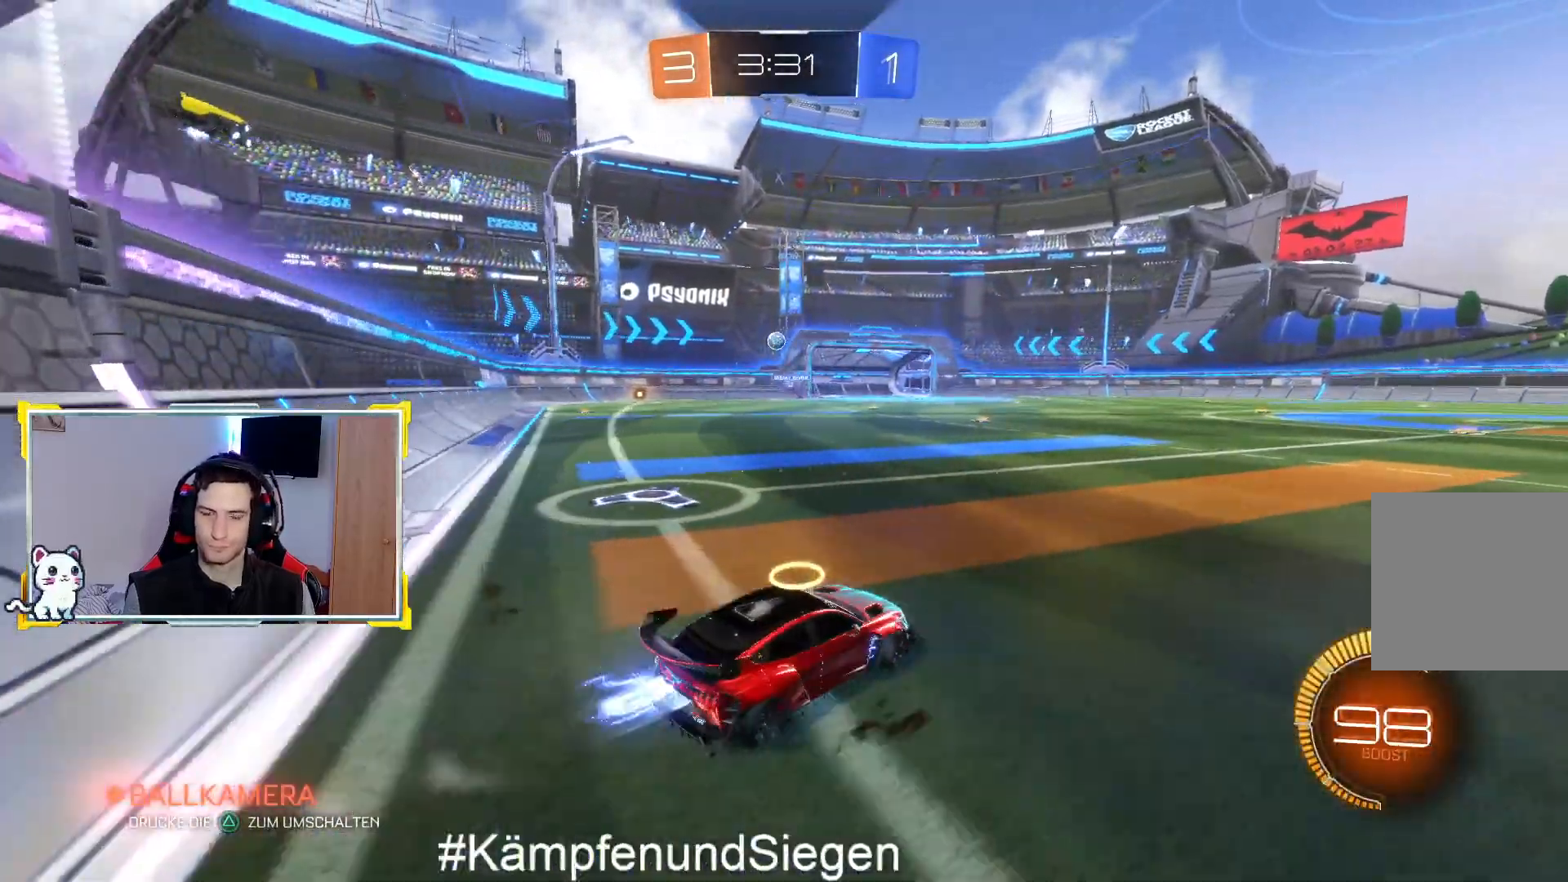
{"buttons": ["R2"], "left_stick": "center", "right_stick": "center", "events": [[100, "CIRCLE", "up"], [233, "CIRCLE", "down"], [267, "CIRCLE", "up"], [433, "left_stick", "center"]]}
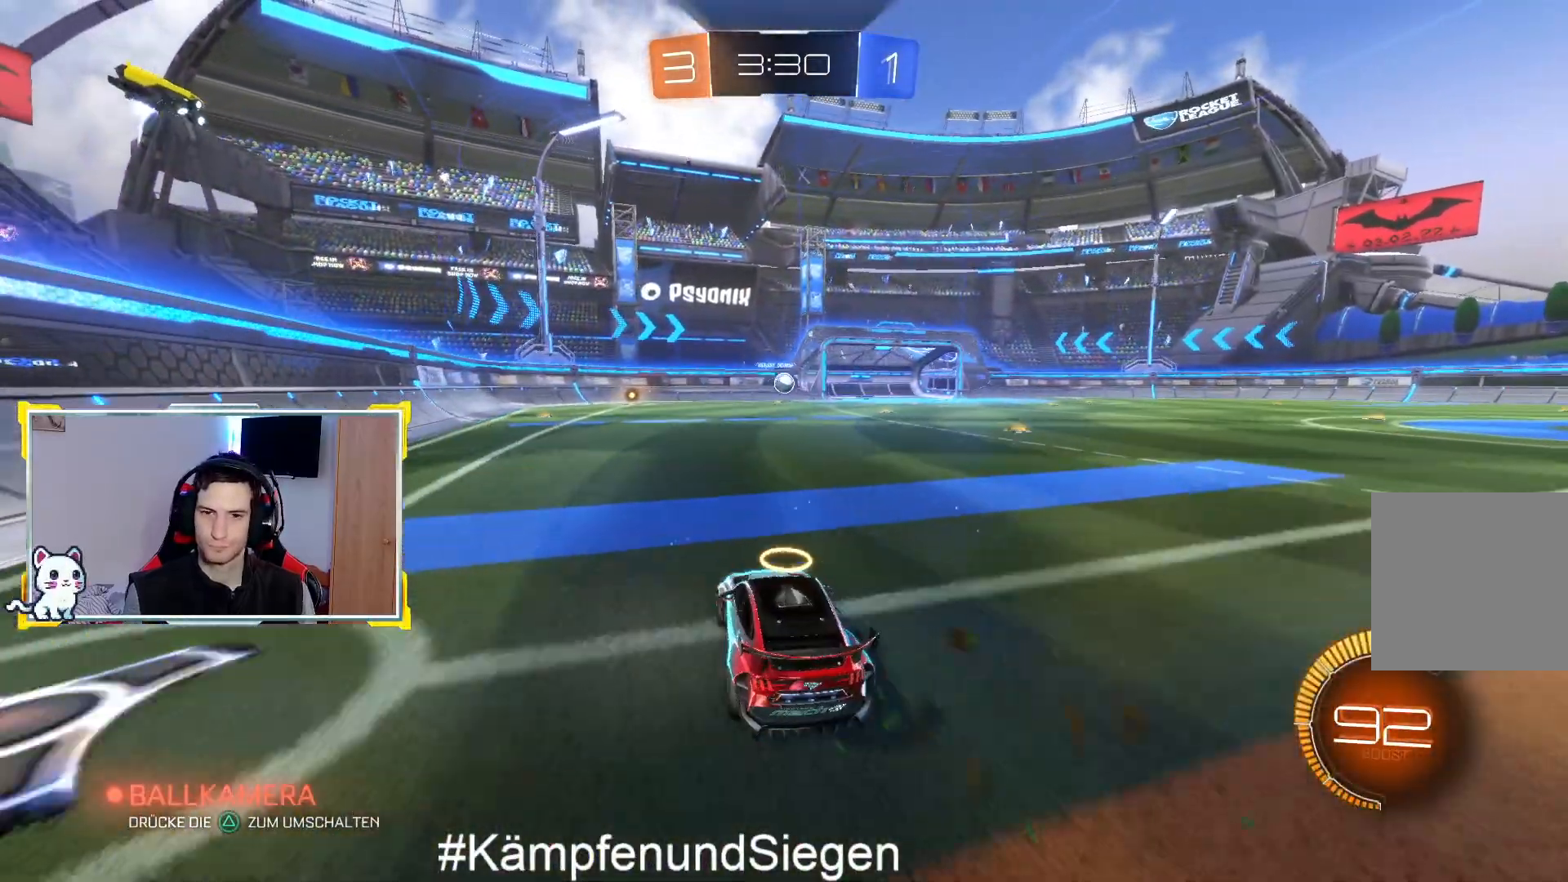
{"buttons": ["R2"], "left_stick": "center", "right_stick": "center", "events": [[333, "left_stick", "right"], [500, "left_stick", "center"]]}
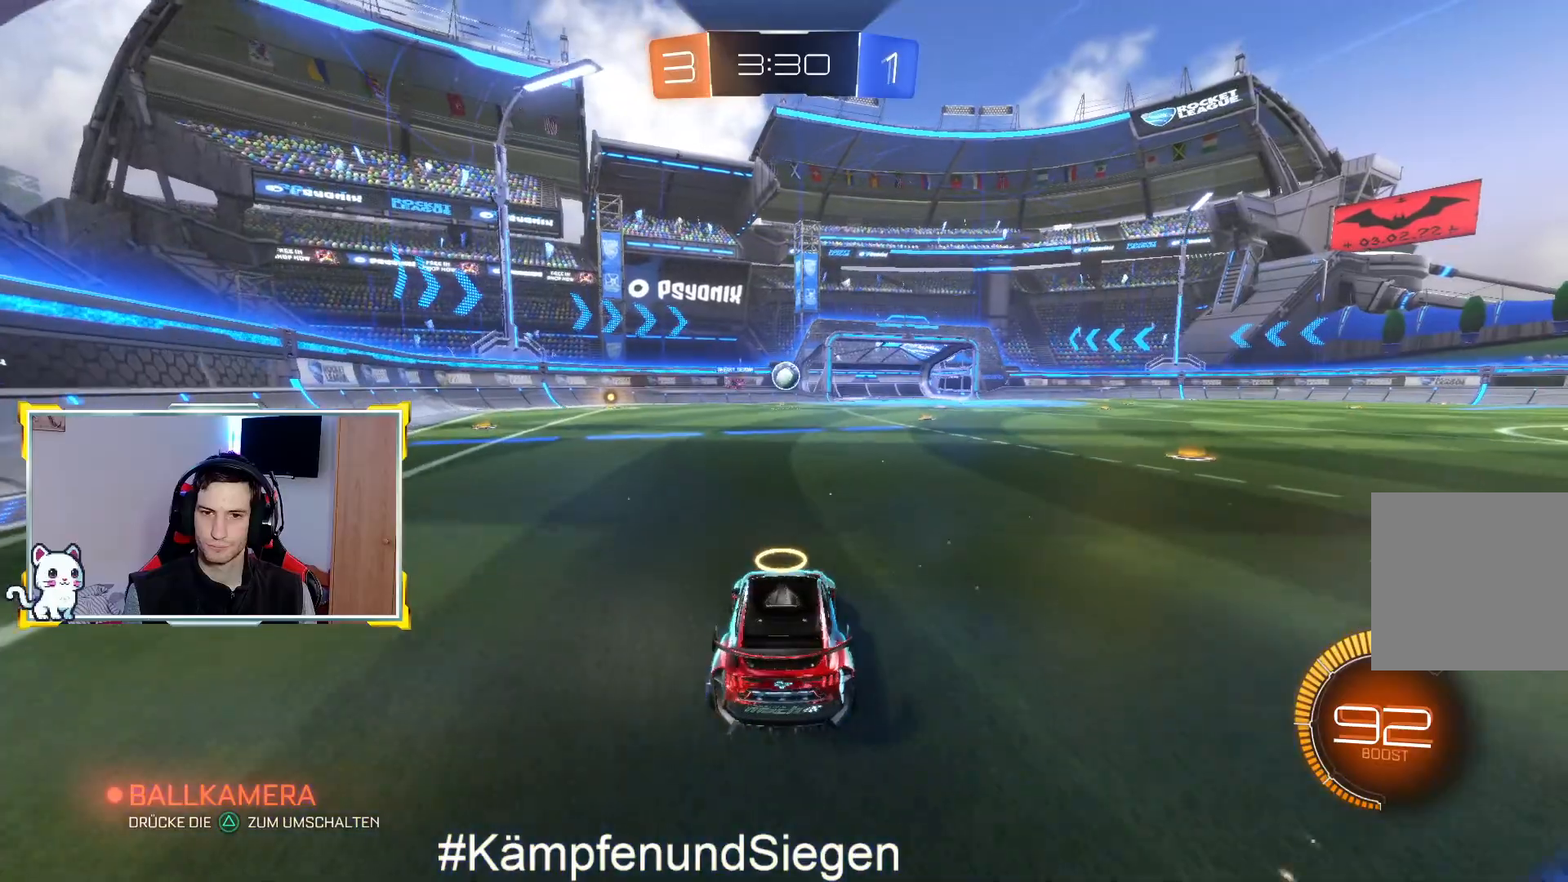
{"buttons": ["CIRCLE", "R2"], "left_stick": "center", "right_stick": "center", "events": [[100, "CIRCLE", "down"], [233, "left_stick", "left"], [400, "left_stick", "center"]]}
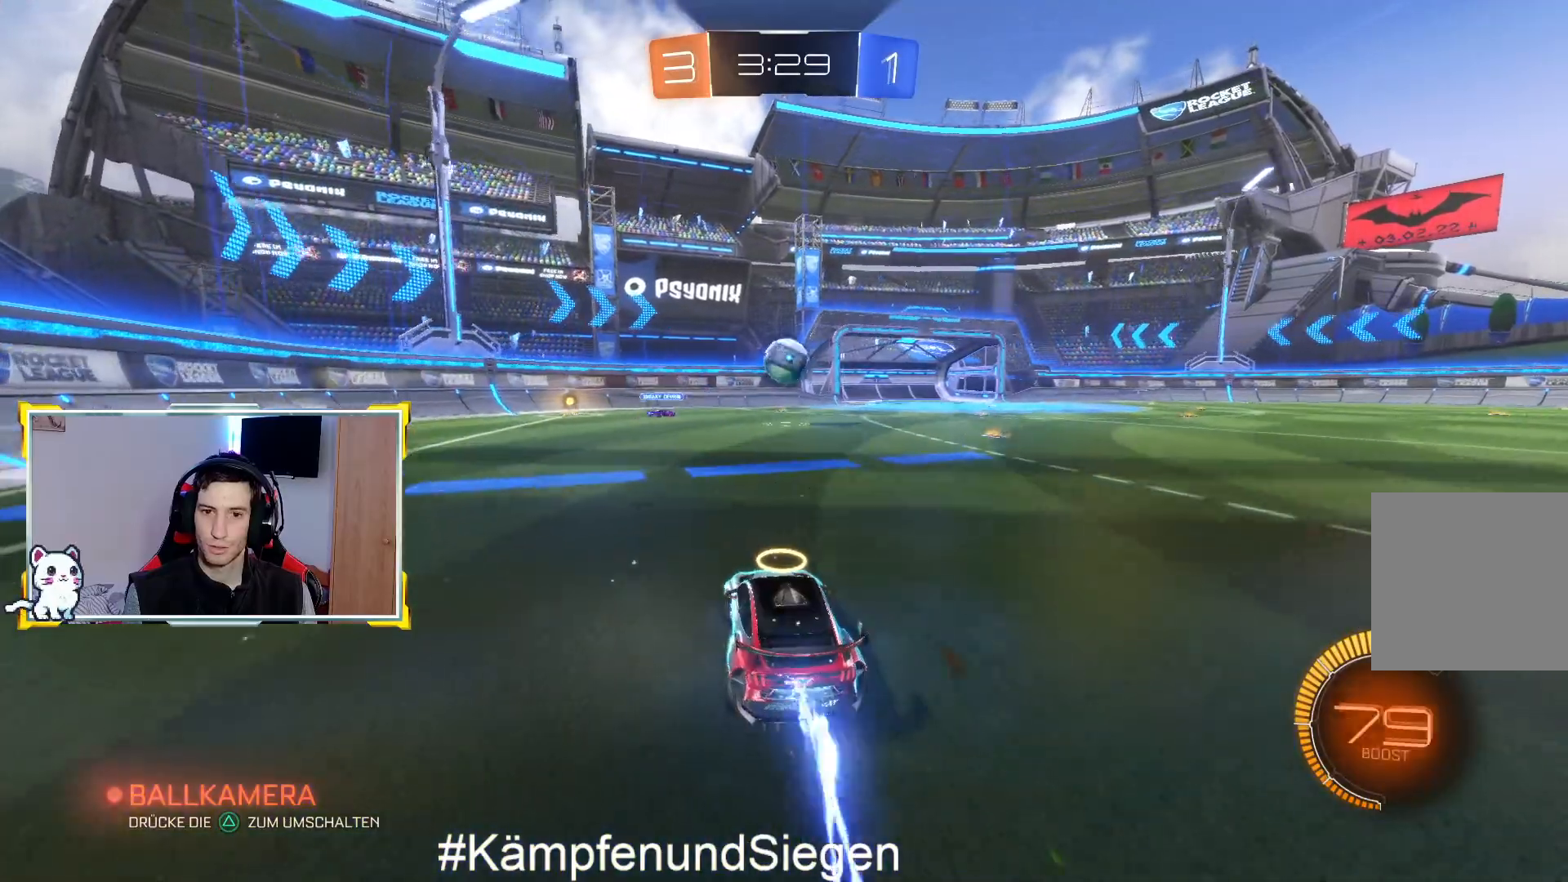
{"buttons": ["R2"], "left_stick": "up", "right_stick": "center", "events": [[67, "left_stick", "right"], [200, "left_stick", "center"], [333, "CROSS", "down"], [367, "left_stick", "down"], [467, "CIRCLE", "up"], [467, "CROSS", "up"], [500, "left_stick", "up"]]}
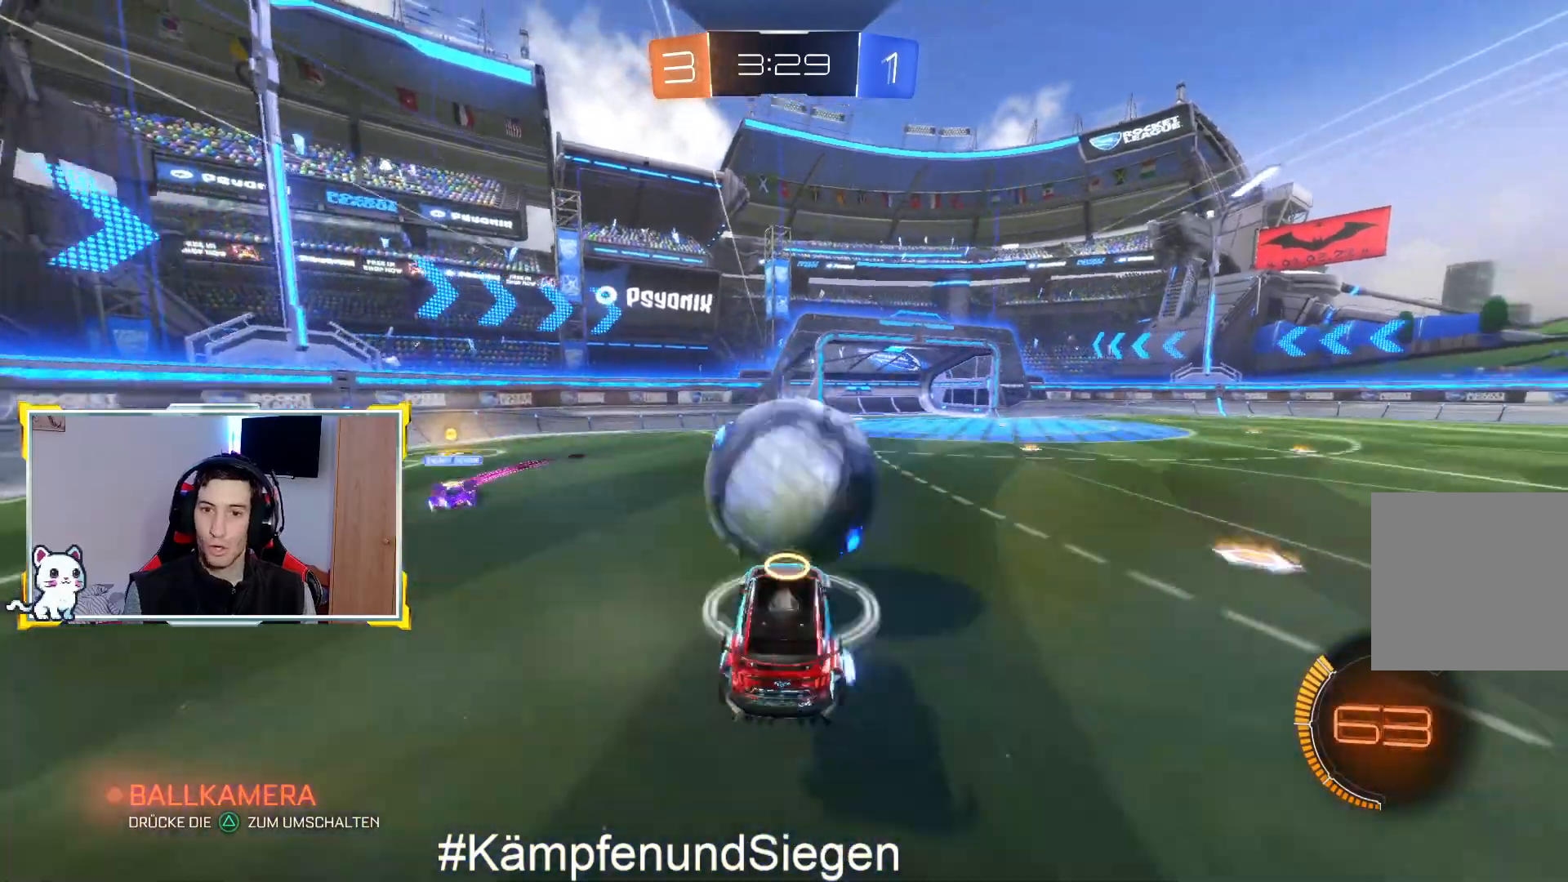
{"buttons": ["R2"], "left_stick": "center", "right_stick": "center", "events": [[167, "left_stick", "up-right"], [367, "left_stick", "center"]]}
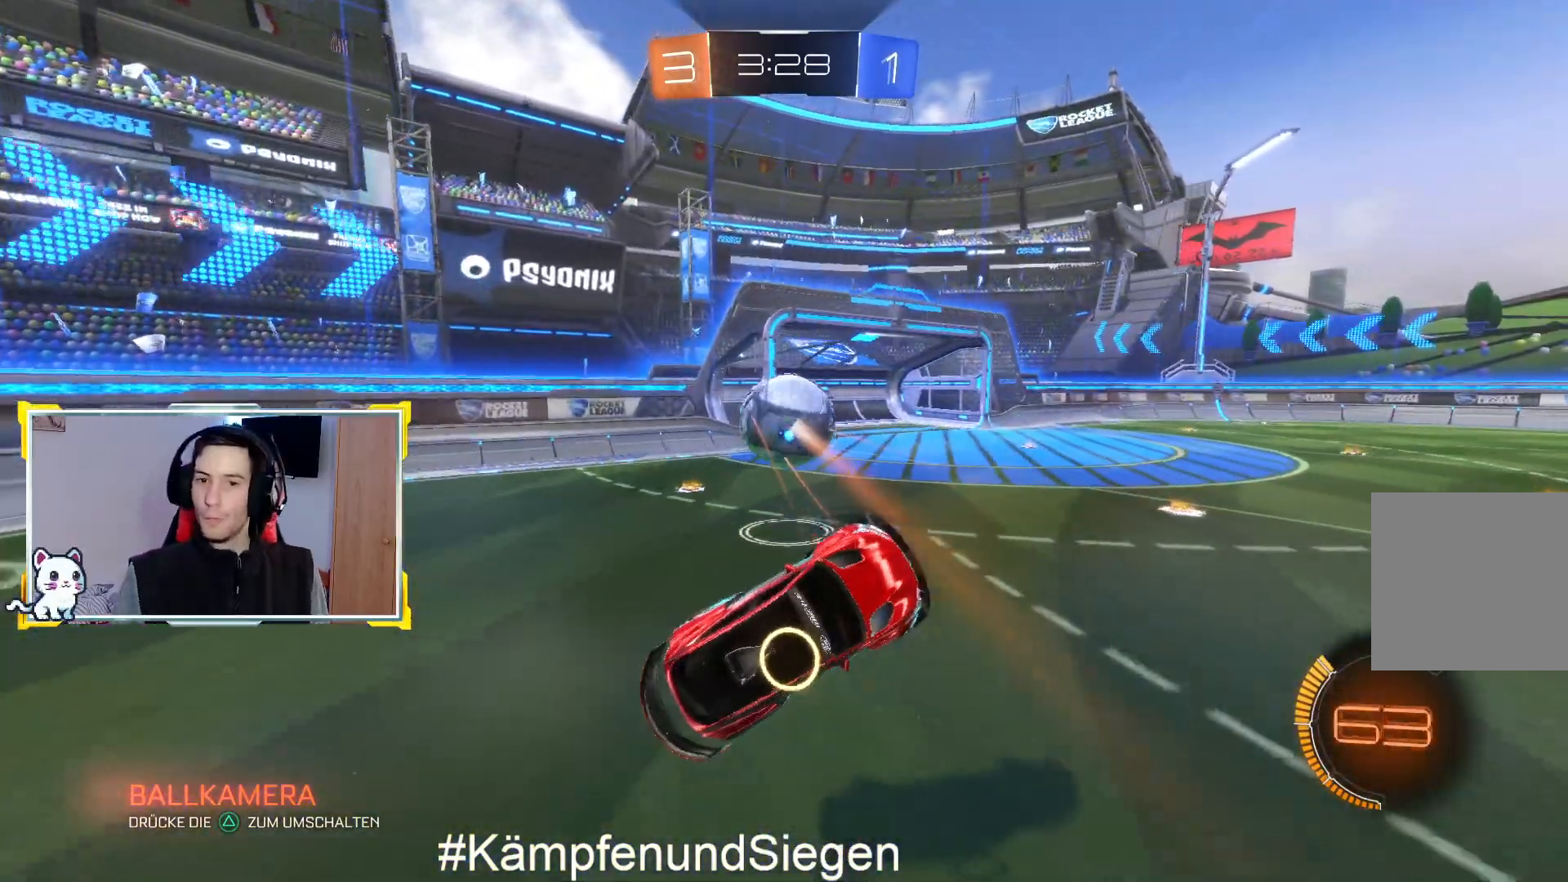
{"buttons": ["R2"], "left_stick": "center", "right_stick": "center", "events": [[267, "R2", "up"], [467, "R2", "down"]]}
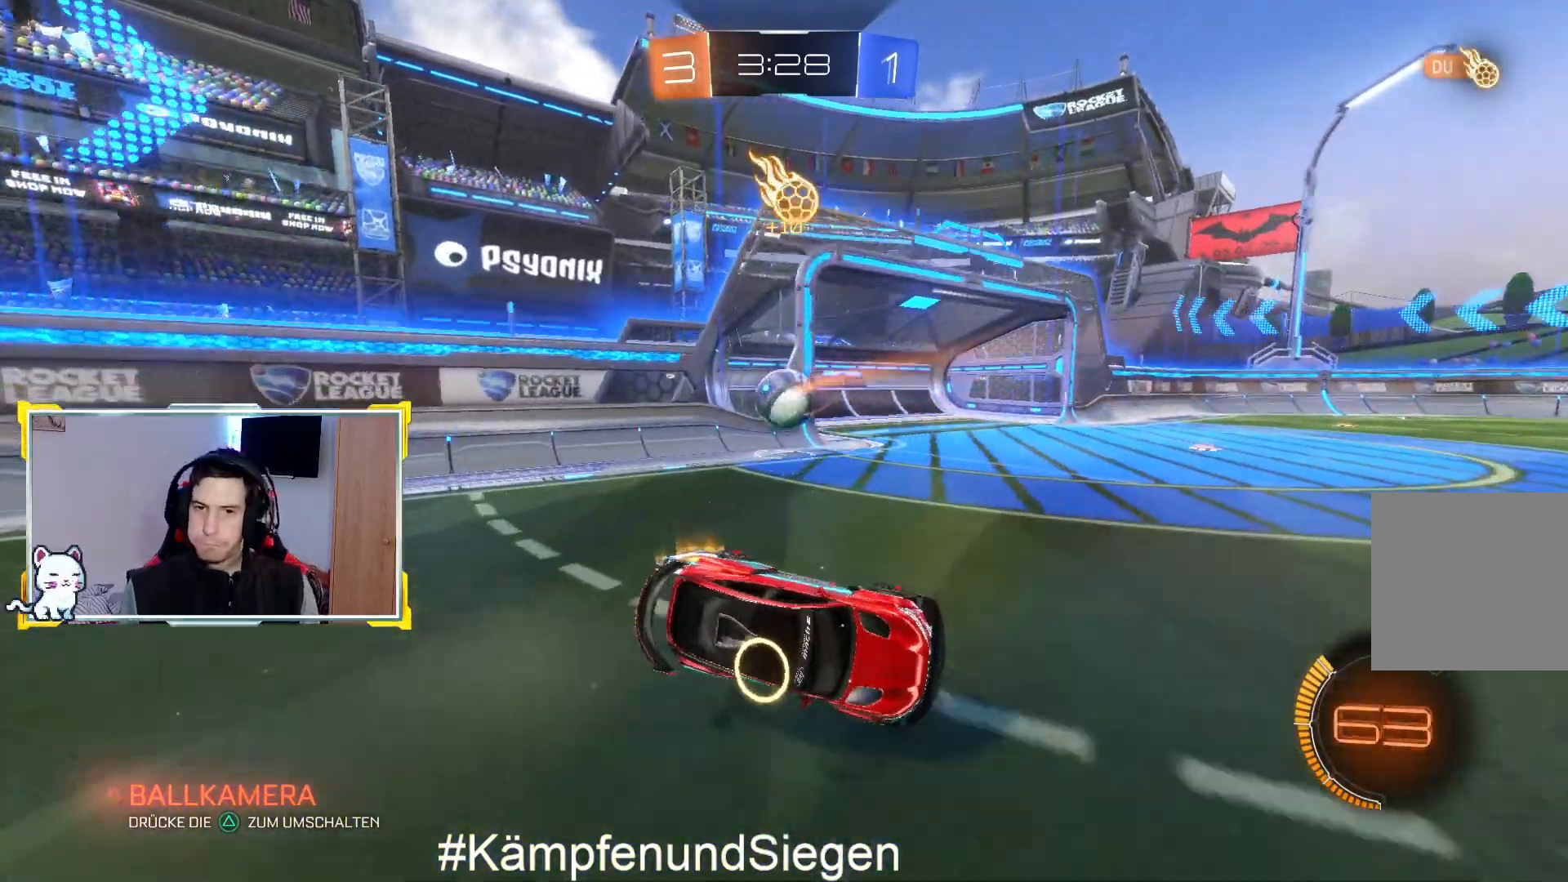
{"buttons": ["R2"], "left_stick": "right", "right_stick": "center", "events": [[433, "left_stick", "right"]]}
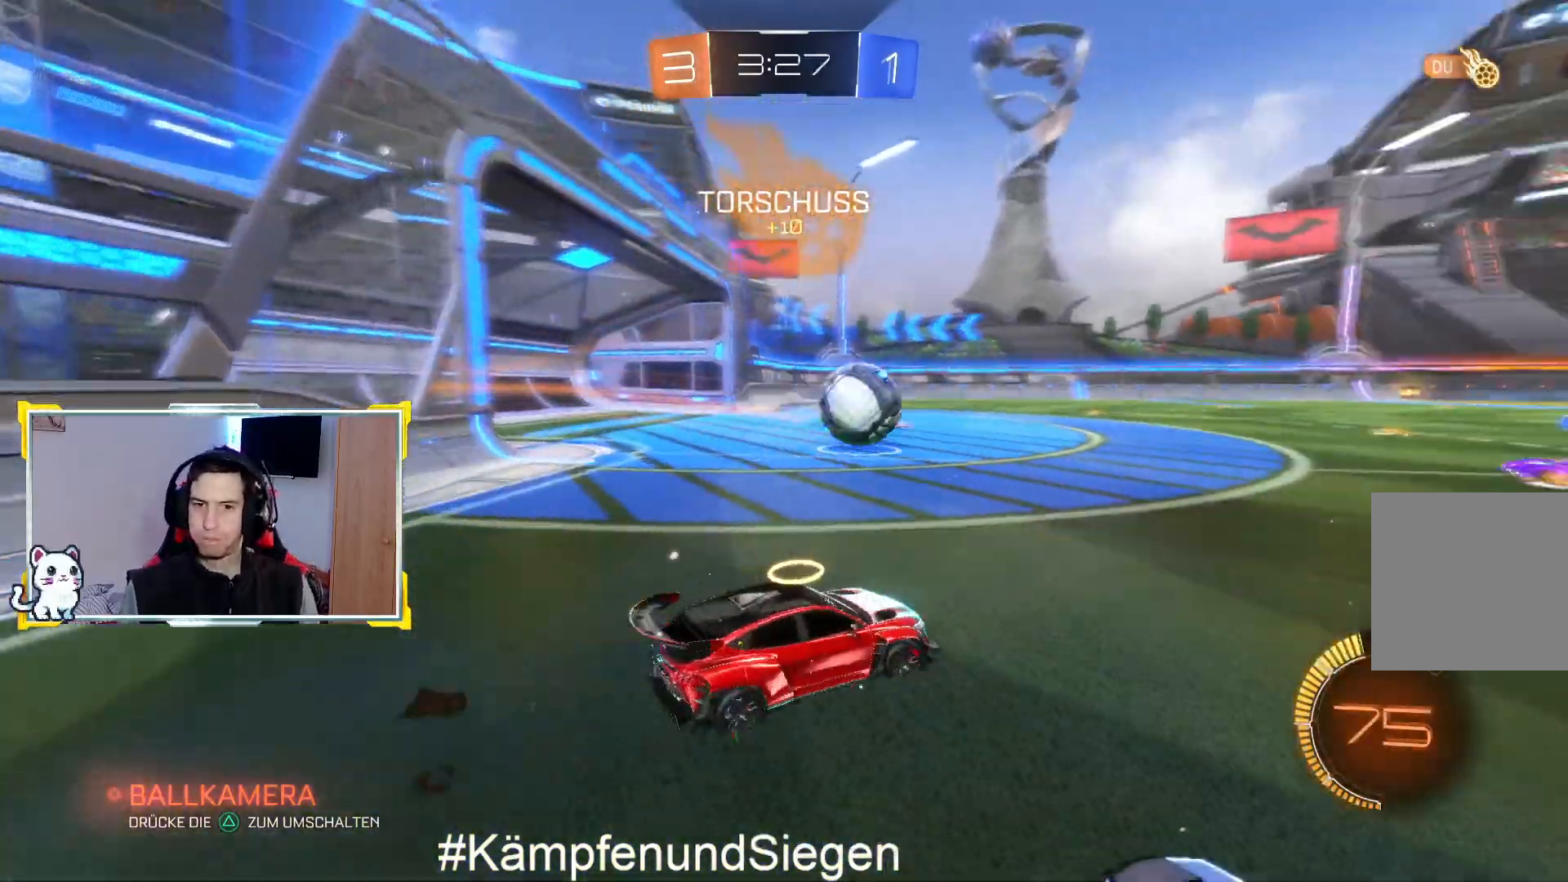
{"buttons": ["R2"], "left_stick": "left", "right_stick": "center", "events": [[100, "left_stick", "center"], [333, "left_stick", "left"]]}
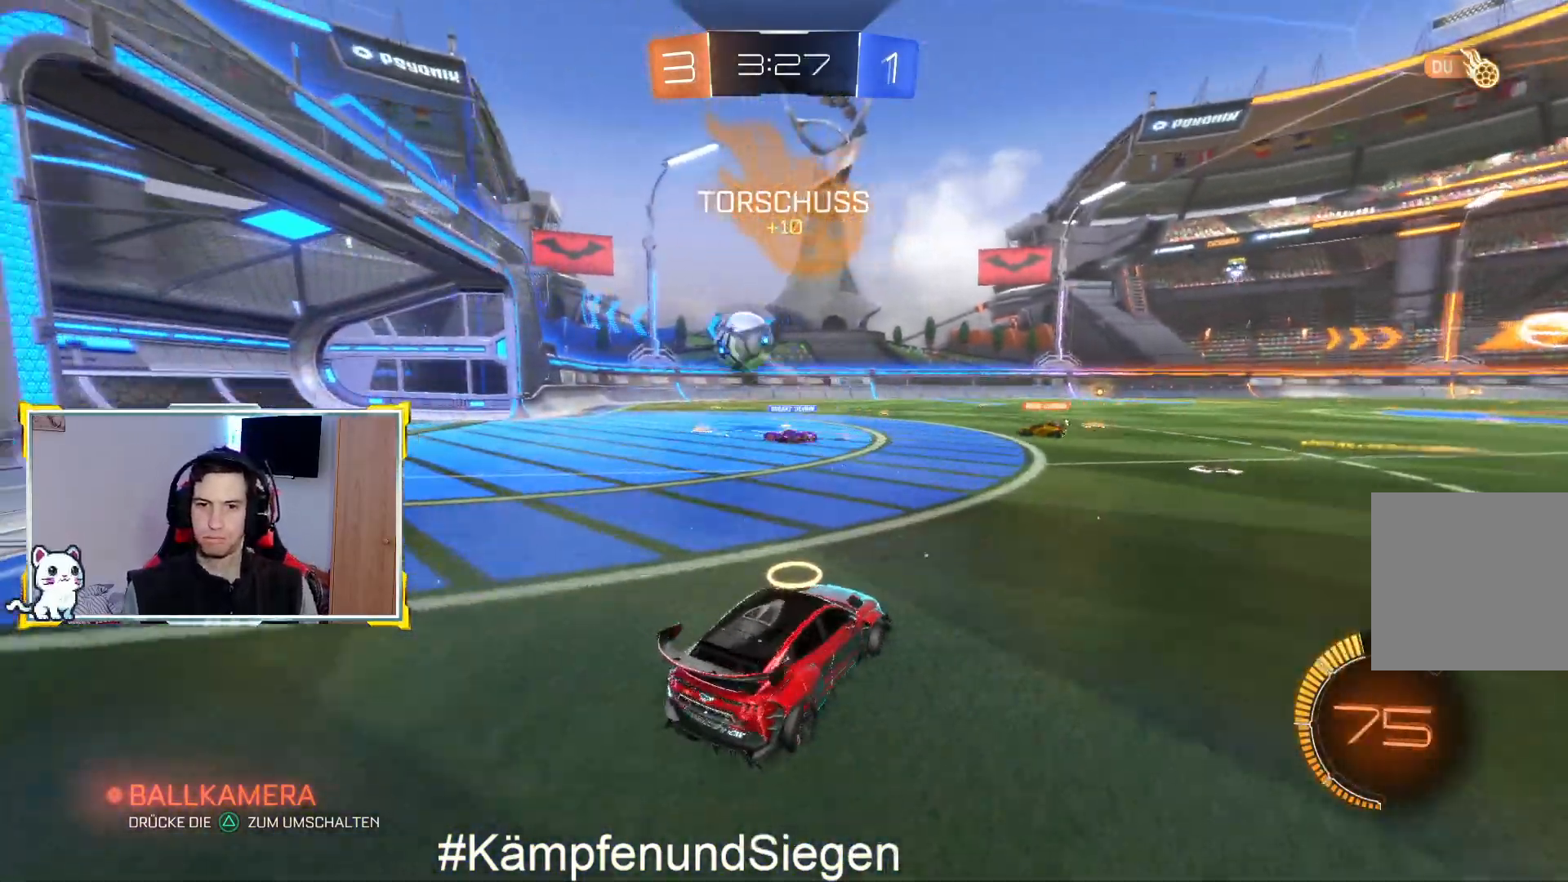
{"buttons": ["R2"], "left_stick": "right", "right_stick": "center", "events": [[33, "left_stick", "center"], [233, "left_stick", "left"], [367, "left_stick", "right"]]}
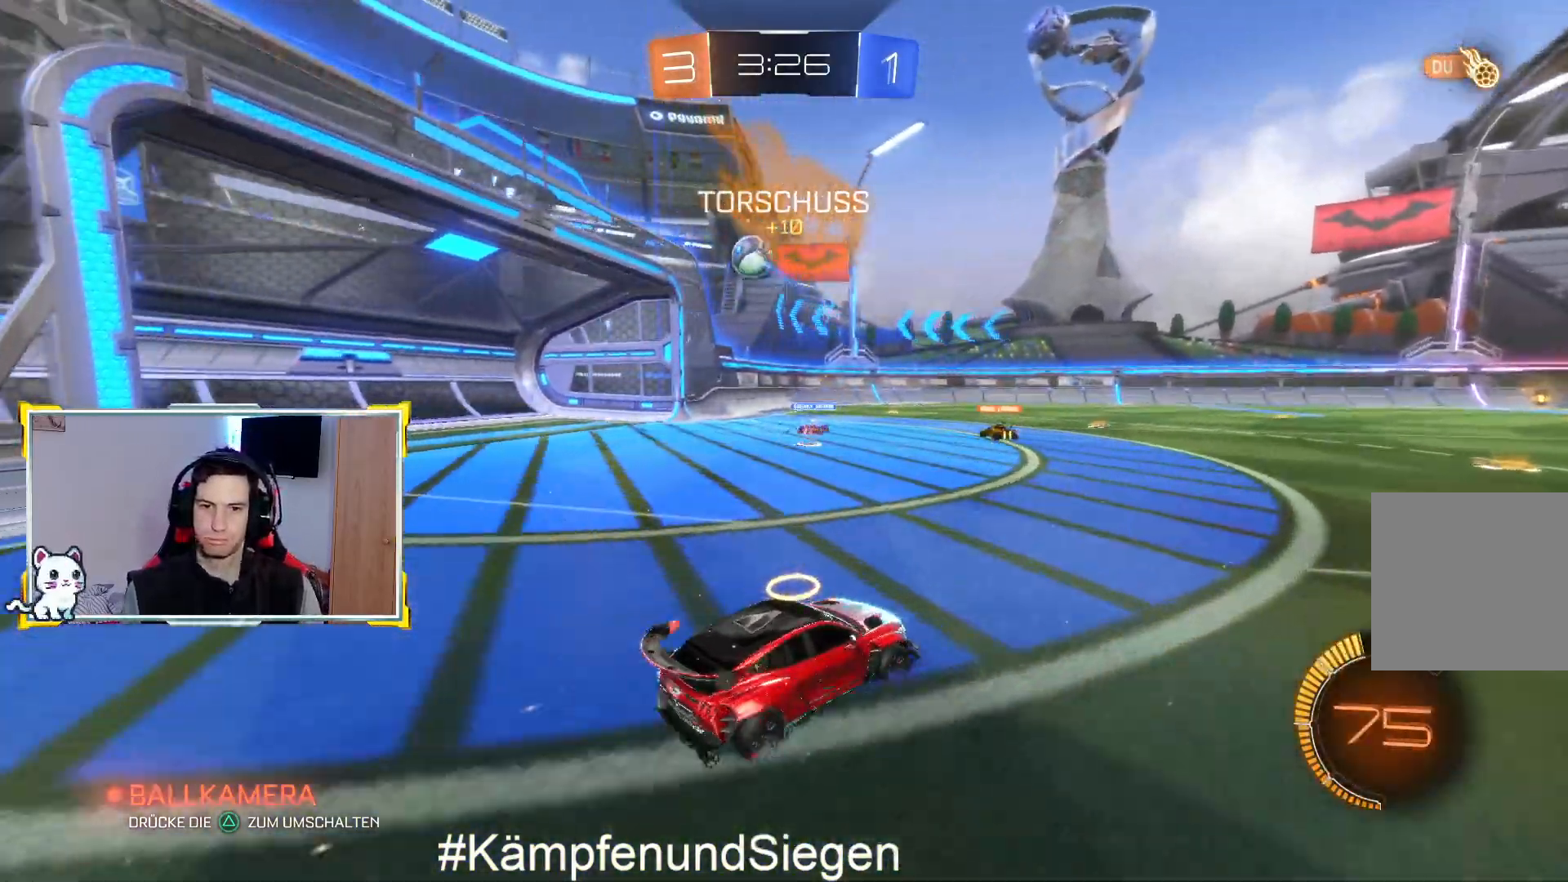
{"buttons": ["R2"], "left_stick": "up", "right_stick": "center", "events": [[133, "left_stick", "center"], [300, "left_stick", "up-right"], [333, "CROSS", "down"], [433, "CROSS", "up"], [433, "left_stick", "up"]]}
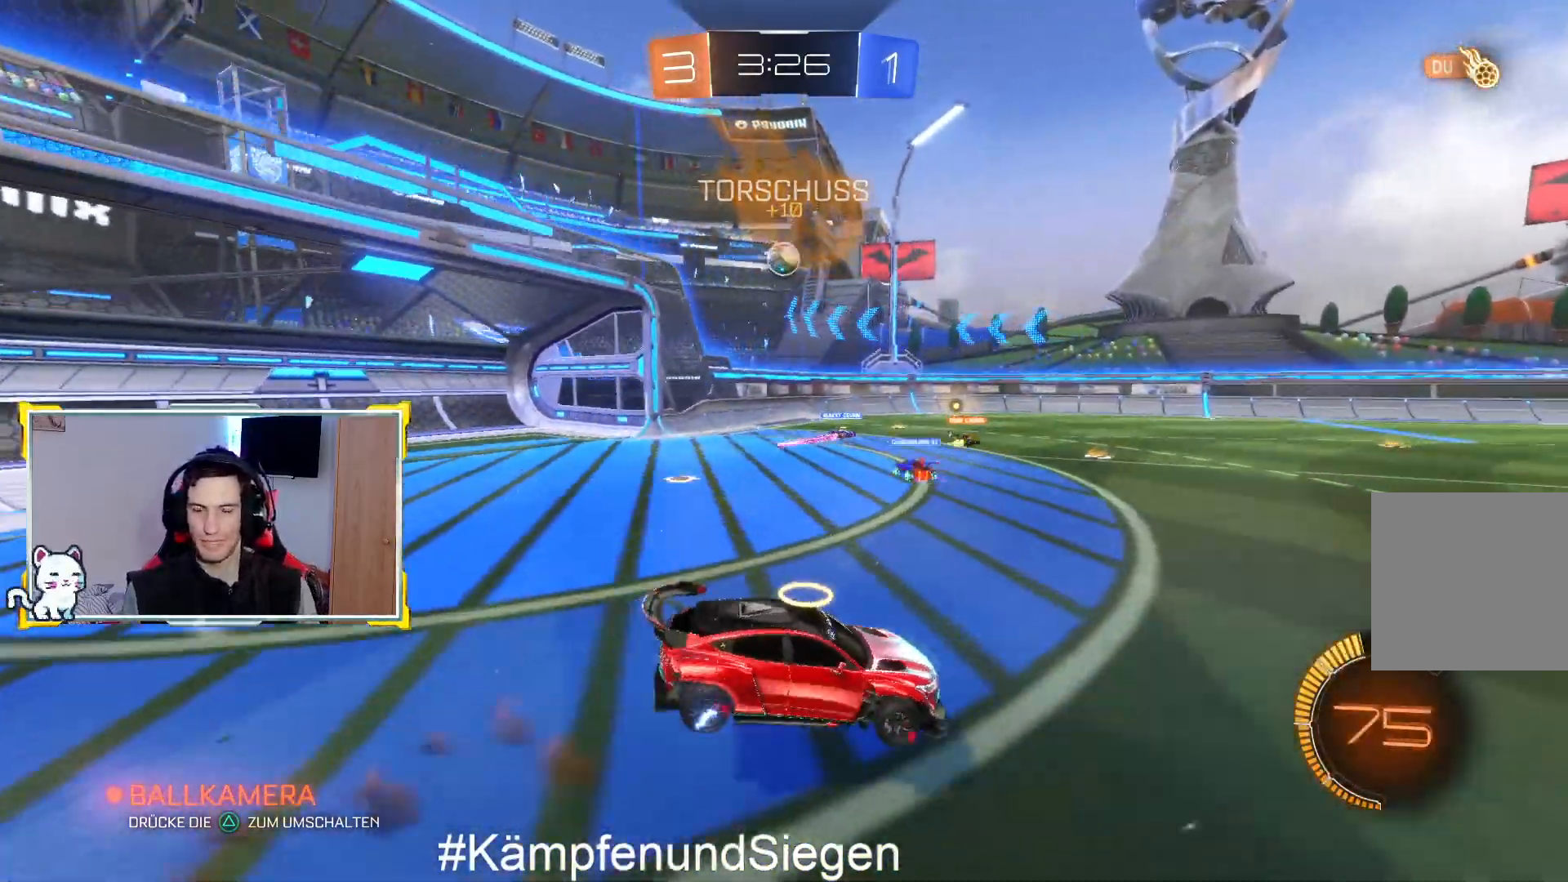
{"buttons": [], "left_stick": "center", "right_stick": "center", "events": [[33, "CROSS", "down"], [133, "CROSS", "up"], [200, "CROSS", "down"], [333, "CROSS", "up"], [400, "R2", "up"], [433, "left_stick", "center"]]}
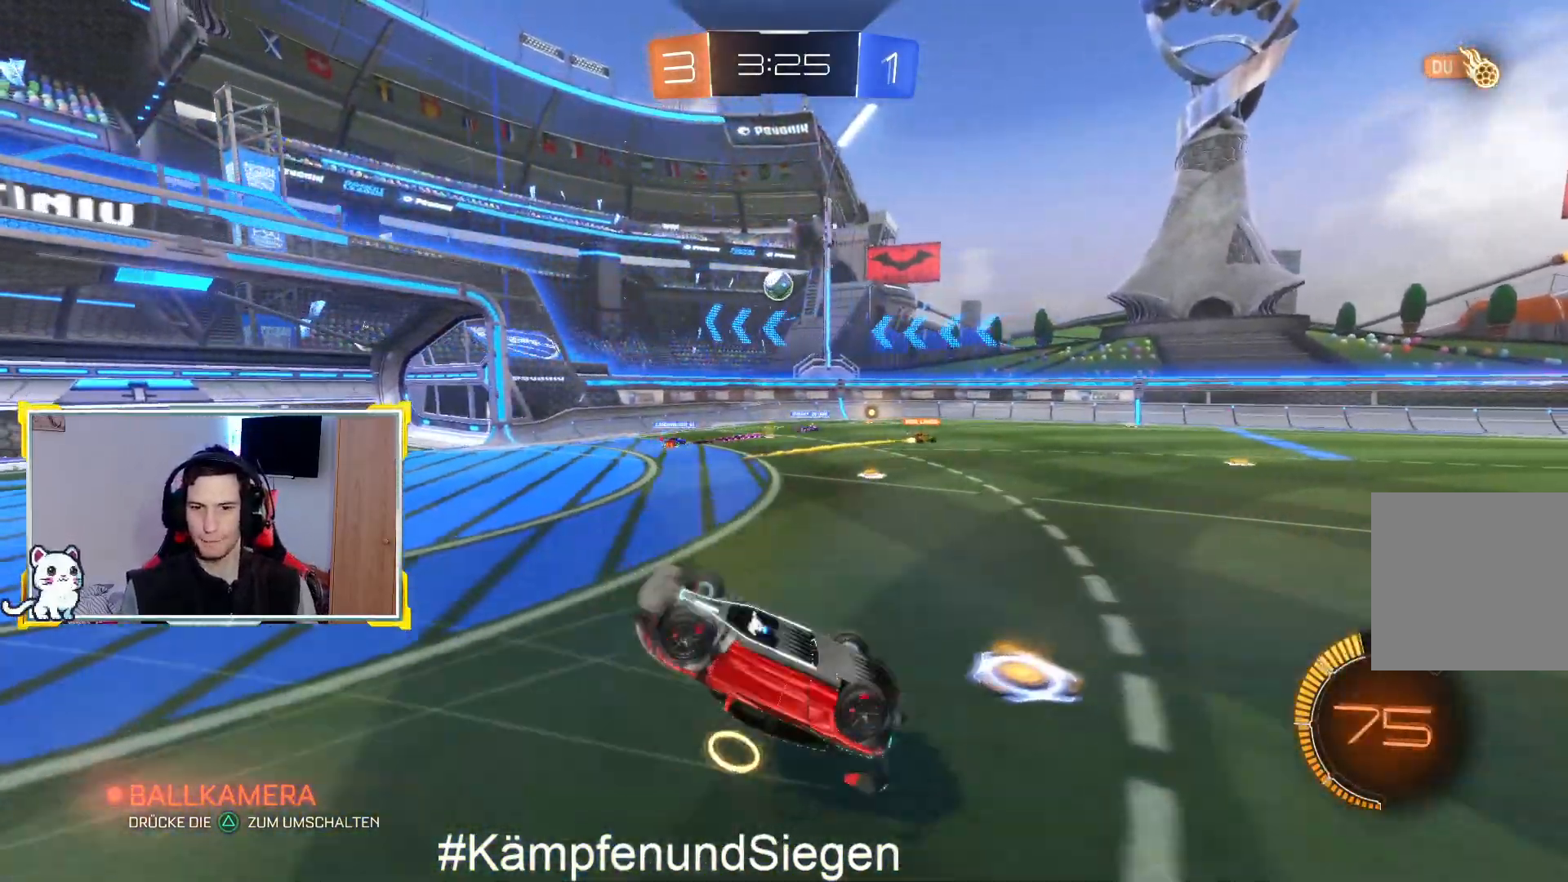
{"buttons": ["R2"], "left_stick": "center", "right_stick": "center", "events": [[33, "R2", "down"]]}
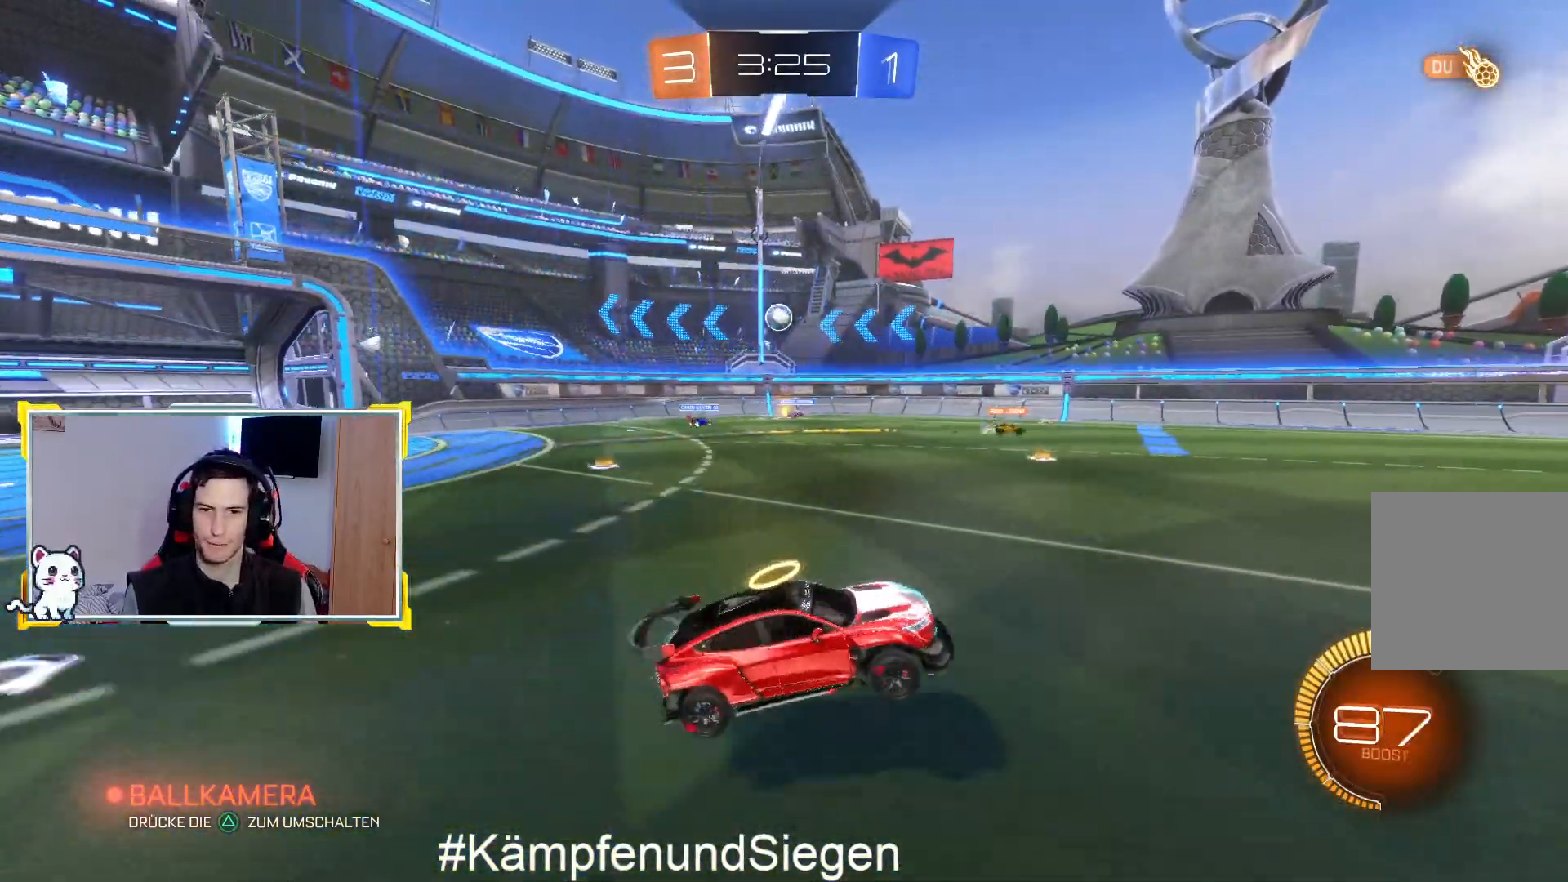
{"buttons": ["R2"], "left_stick": "center", "right_stick": "center", "events": [[133, "left_stick", "right"], [300, "left_stick", "center"]]}
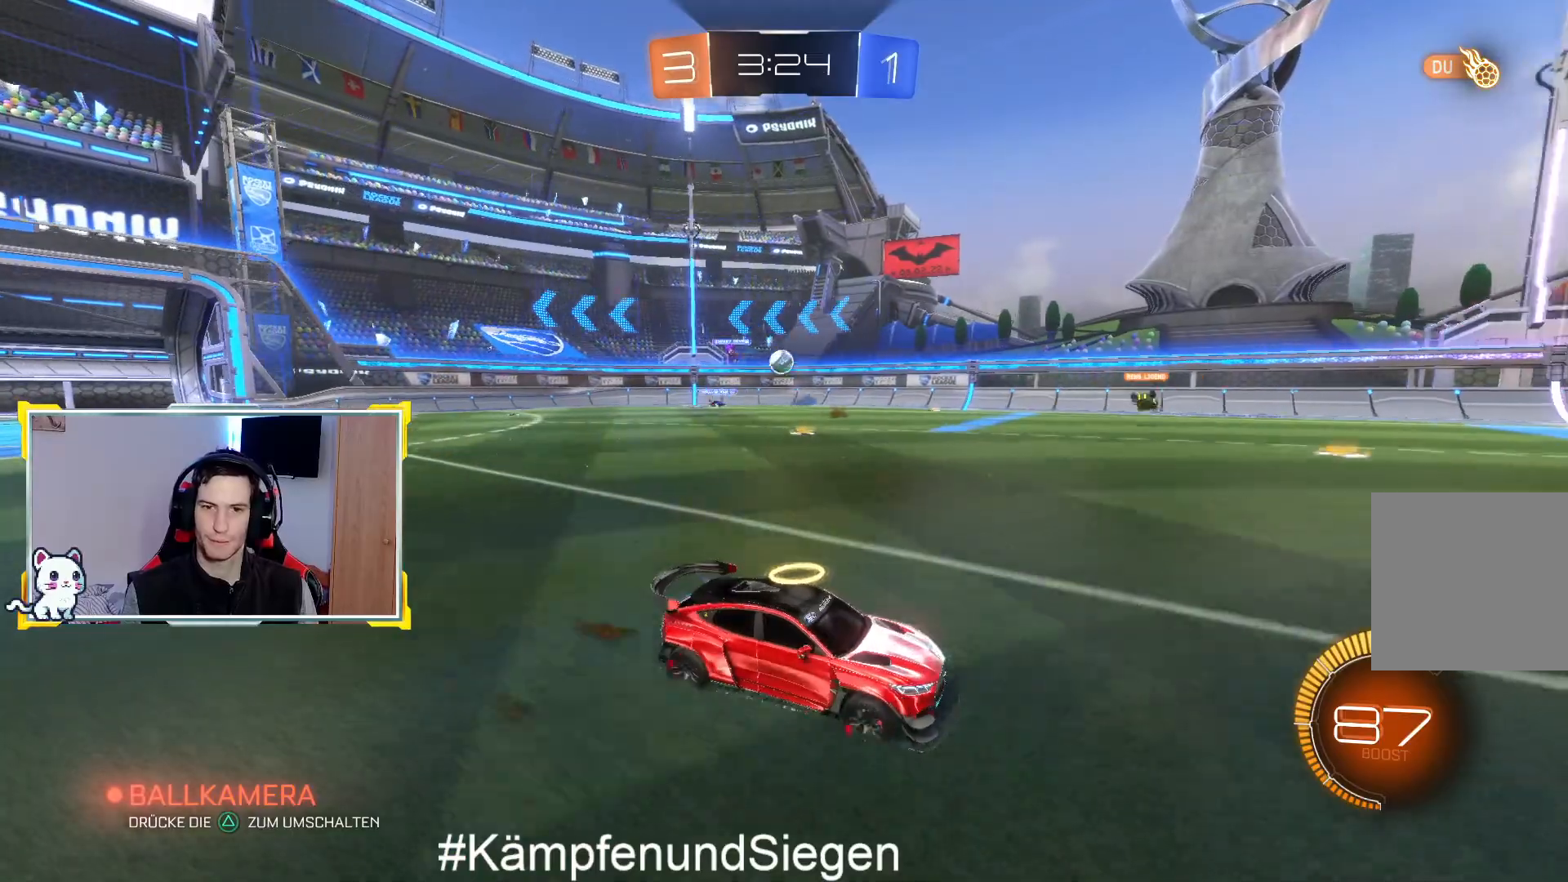
{"buttons": ["R2"], "left_stick": "center", "right_stick": "center", "events": [[33, "left_stick", "left"], [467, "left_stick", "center"]]}
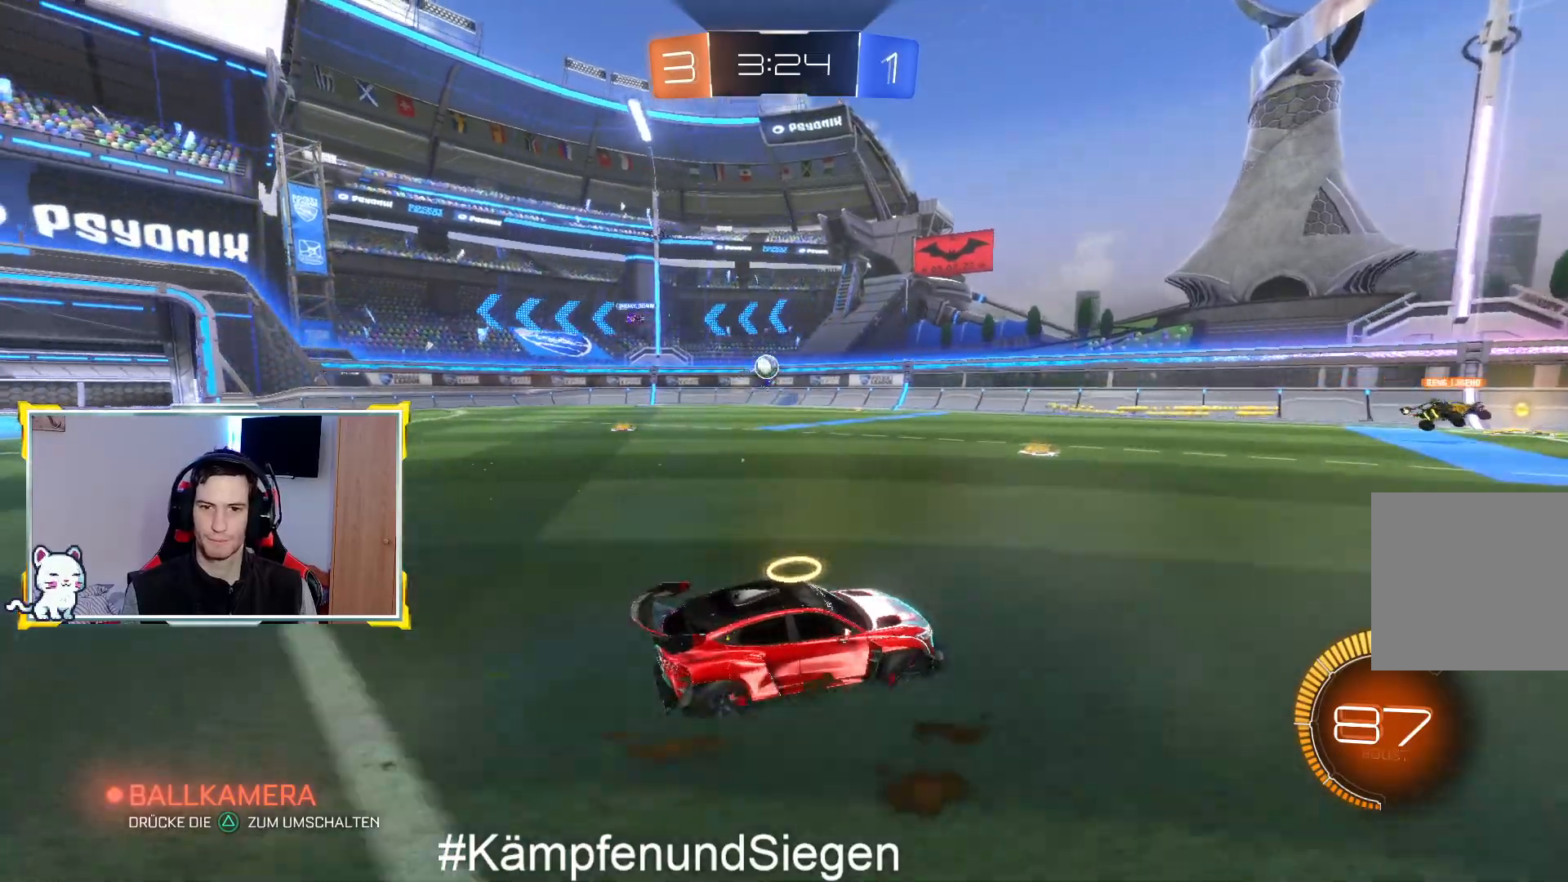
{"buttons": [], "left_stick": "left", "right_stick": "center", "events": [[33, "left_stick", "left"], [467, "R2", "up"]]}